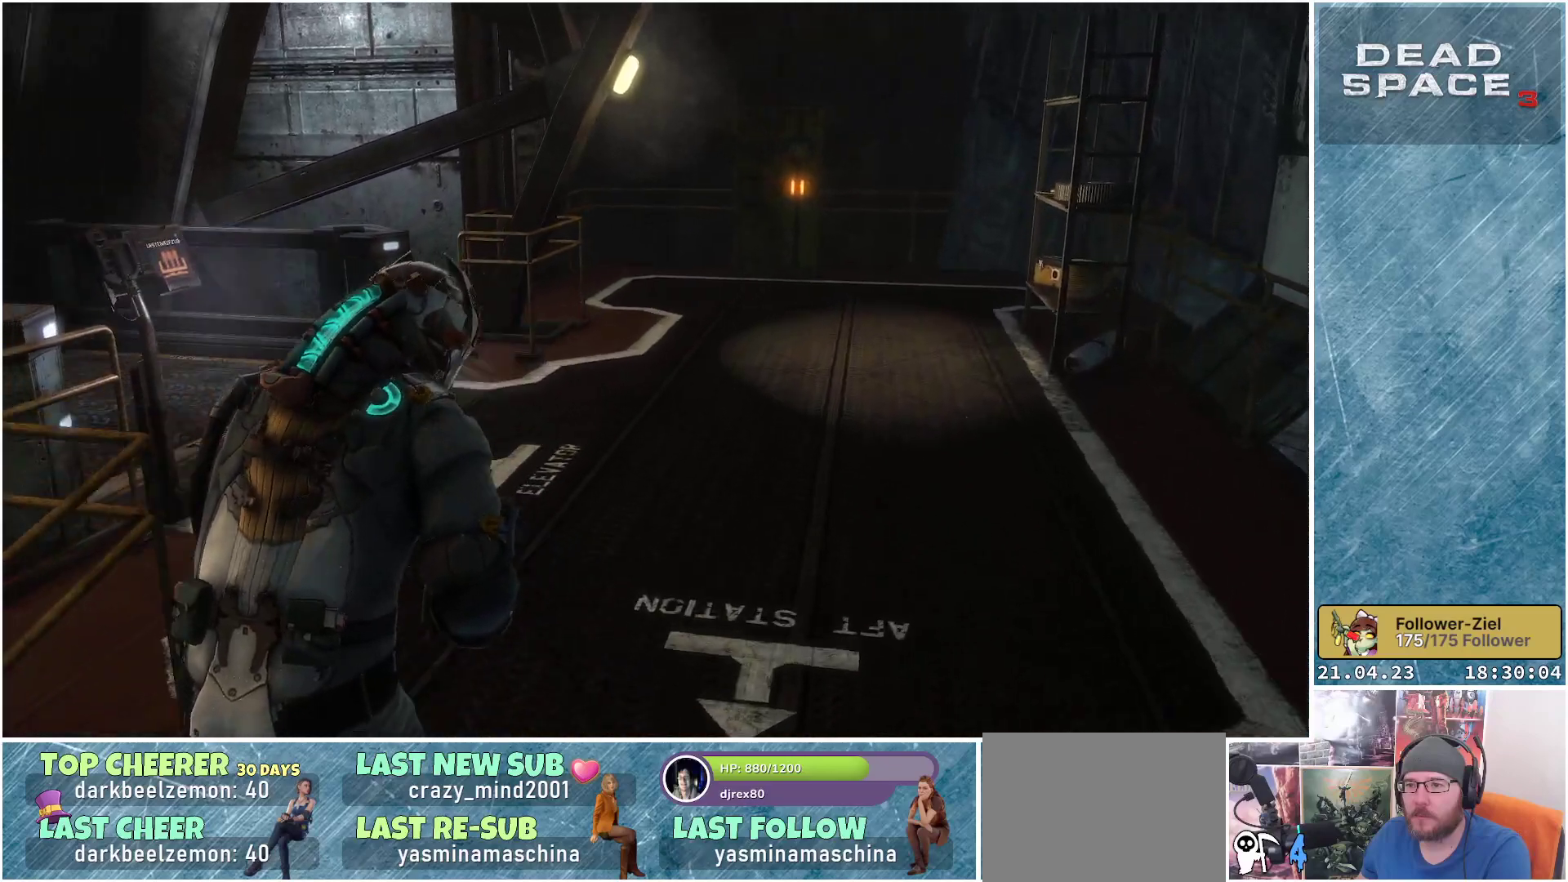
Gameplay with a controller (Xbox layout); each line is a JSON object with the inputs held at the frame after it. "events" lists button and stick changes between this image and that frame as [ms after this image, input, new state], when the widget could be followed in between.
{"buttons": ["L1"], "left_stick": "up-right", "right_stick": "left", "events": []}
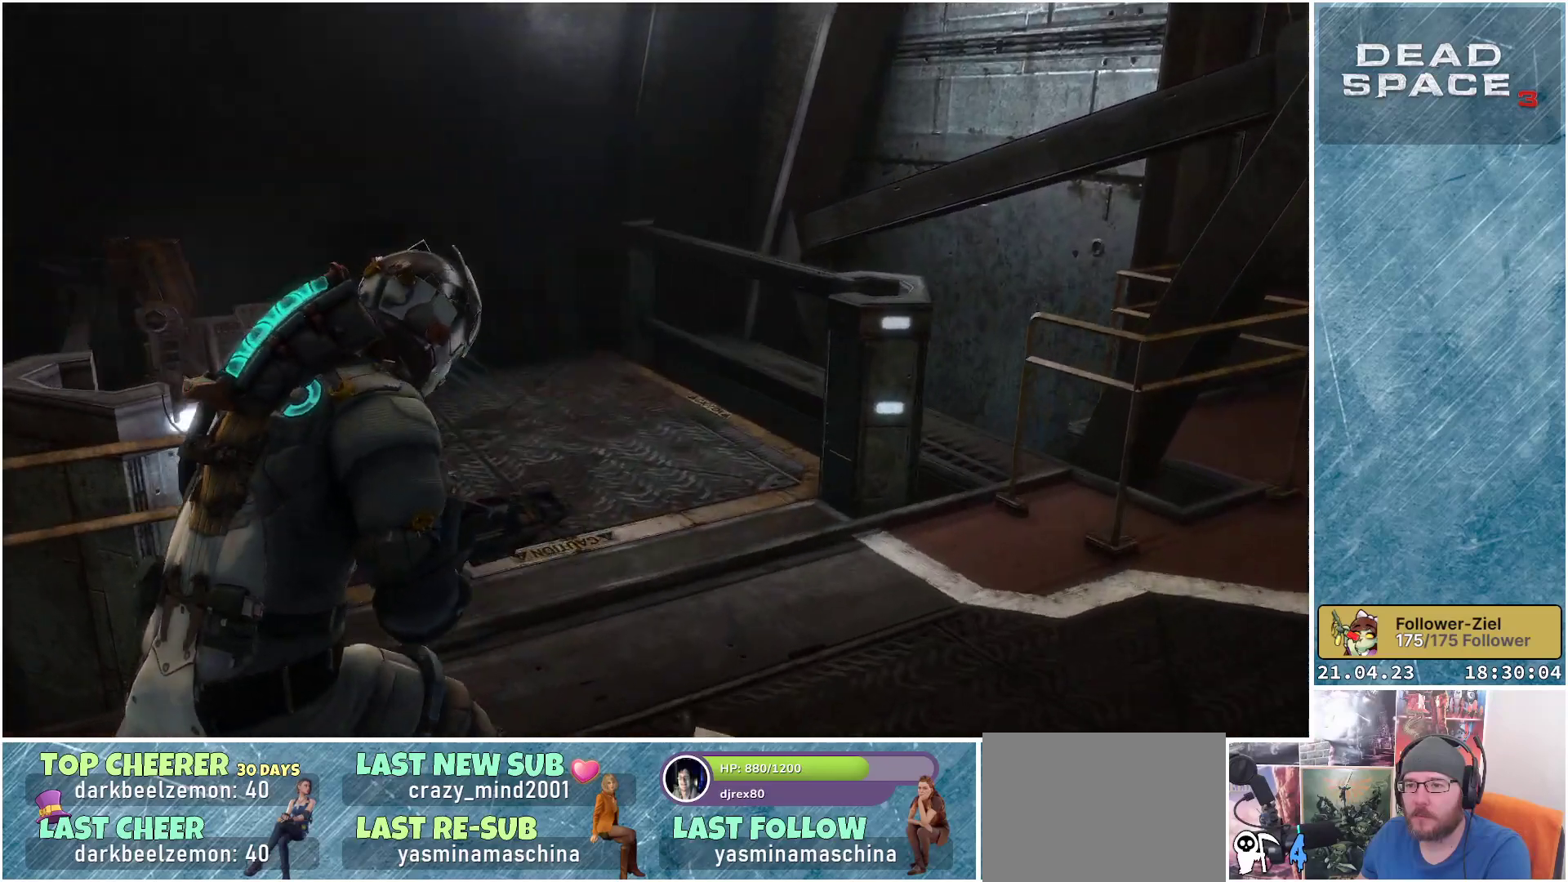
{"buttons": ["L1"], "left_stick": "right", "right_stick": "left", "events": [[150, "left_stick", "right"]]}
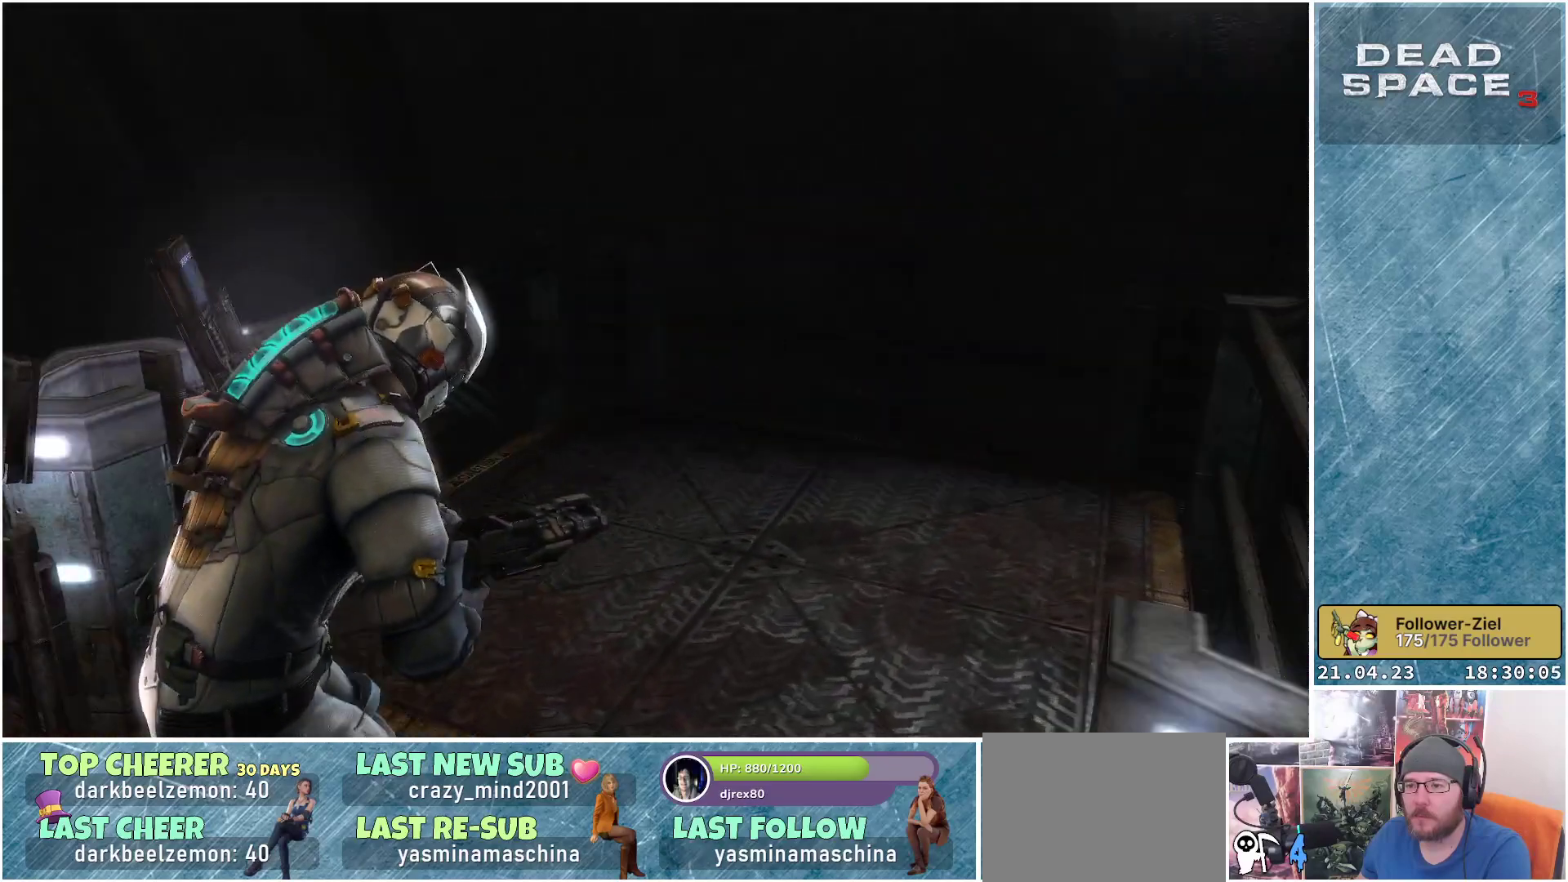
{"buttons": [], "left_stick": "right", "right_stick": "left", "events": [[17, "L1", "up"]]}
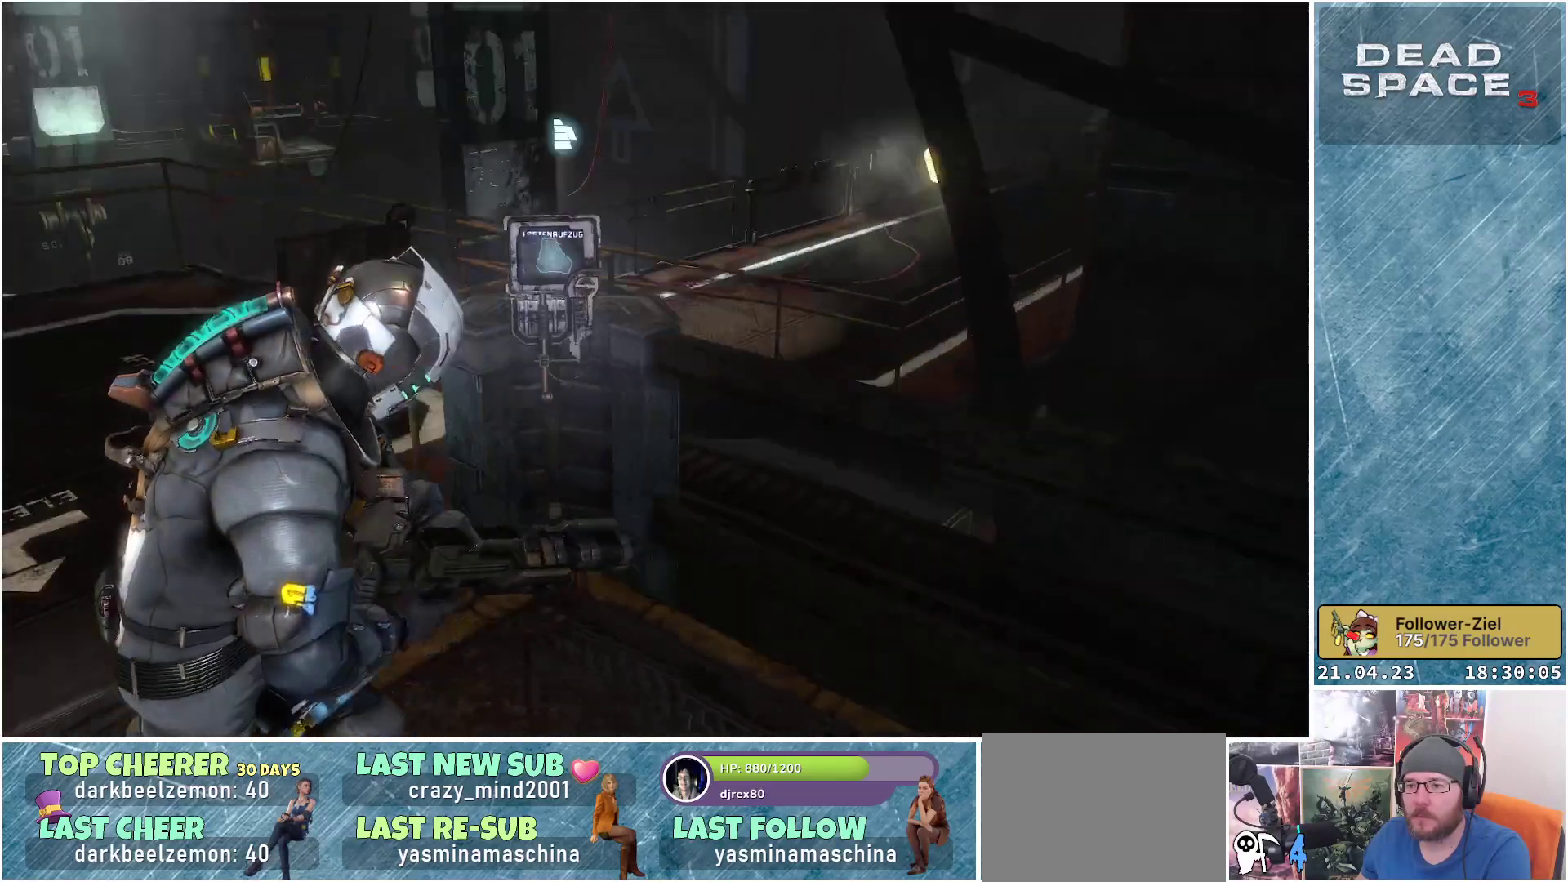
{"buttons": [], "left_stick": "center", "right_stick": "center", "events": [[67, "right_stick", "center"], [83, "left_stick", "up"], [233, "left_stick", "center"], [383, "A", "down"], [467, "A", "up"]]}
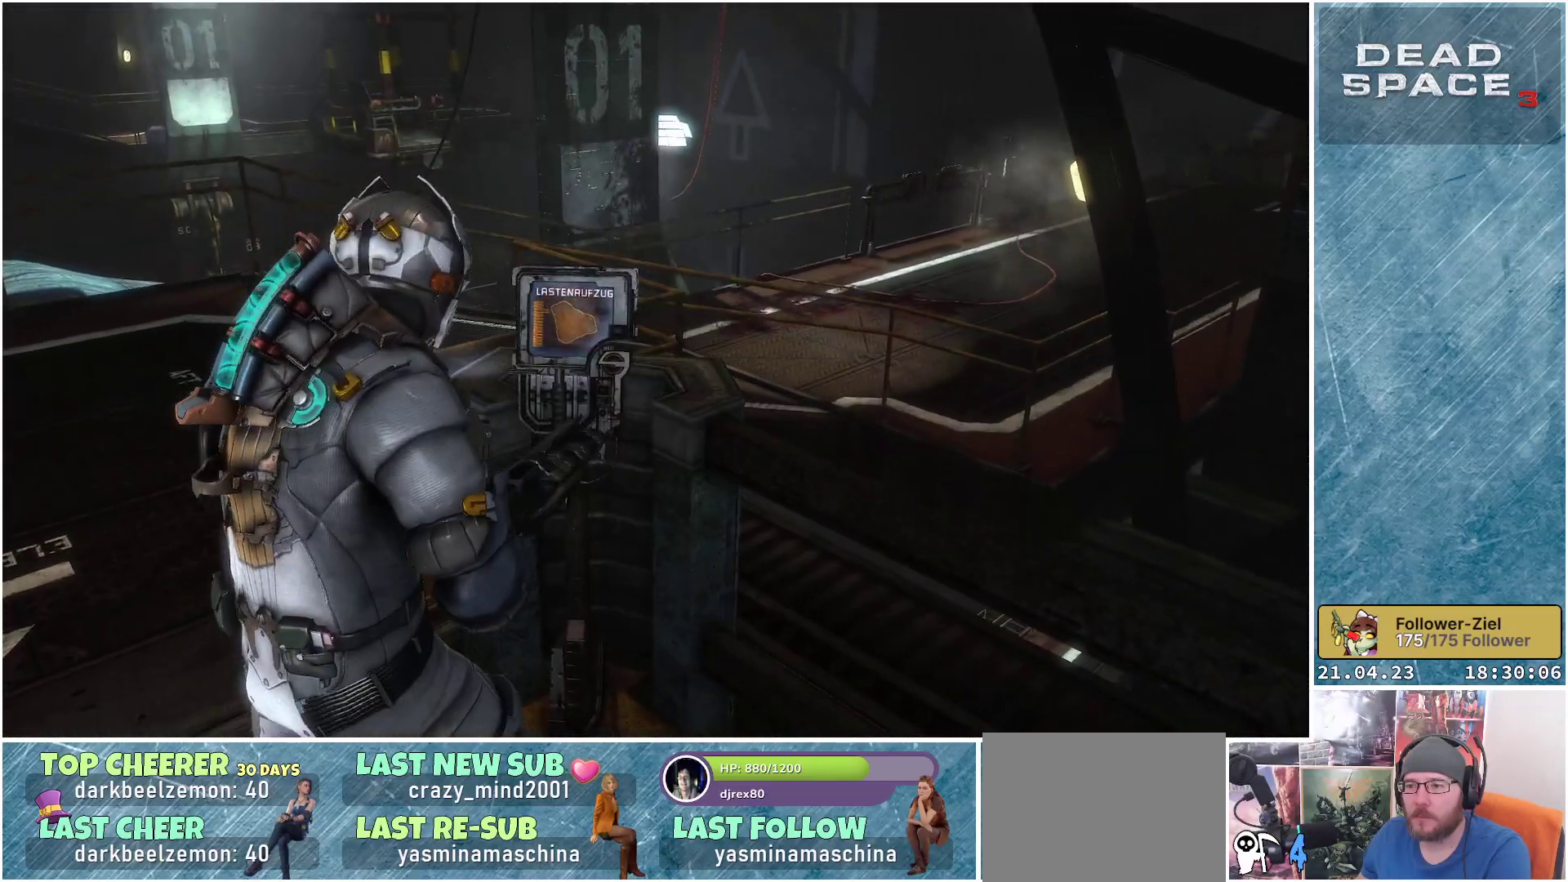
{"buttons": [], "left_stick": "down", "right_stick": "left", "events": [[133, "left_stick", "down"], [367, "right_stick", "left"]]}
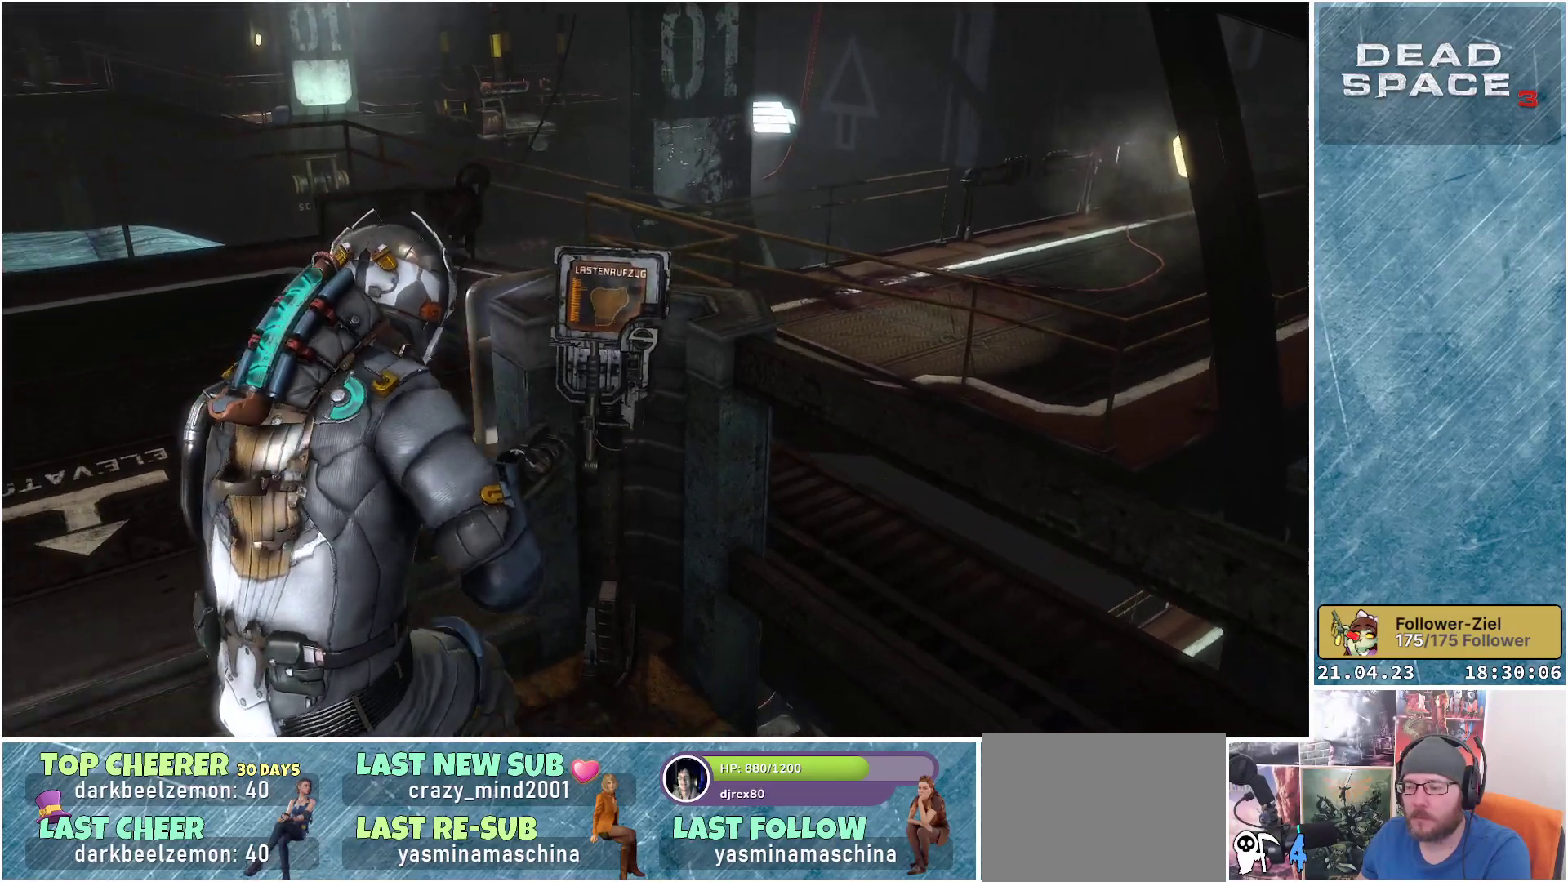
{"buttons": [], "left_stick": "center", "right_stick": "left", "events": [[167, "right_stick", "center"], [317, "left_stick", "down-left"], [333, "right_stick", "left"], [417, "left_stick", "center"]]}
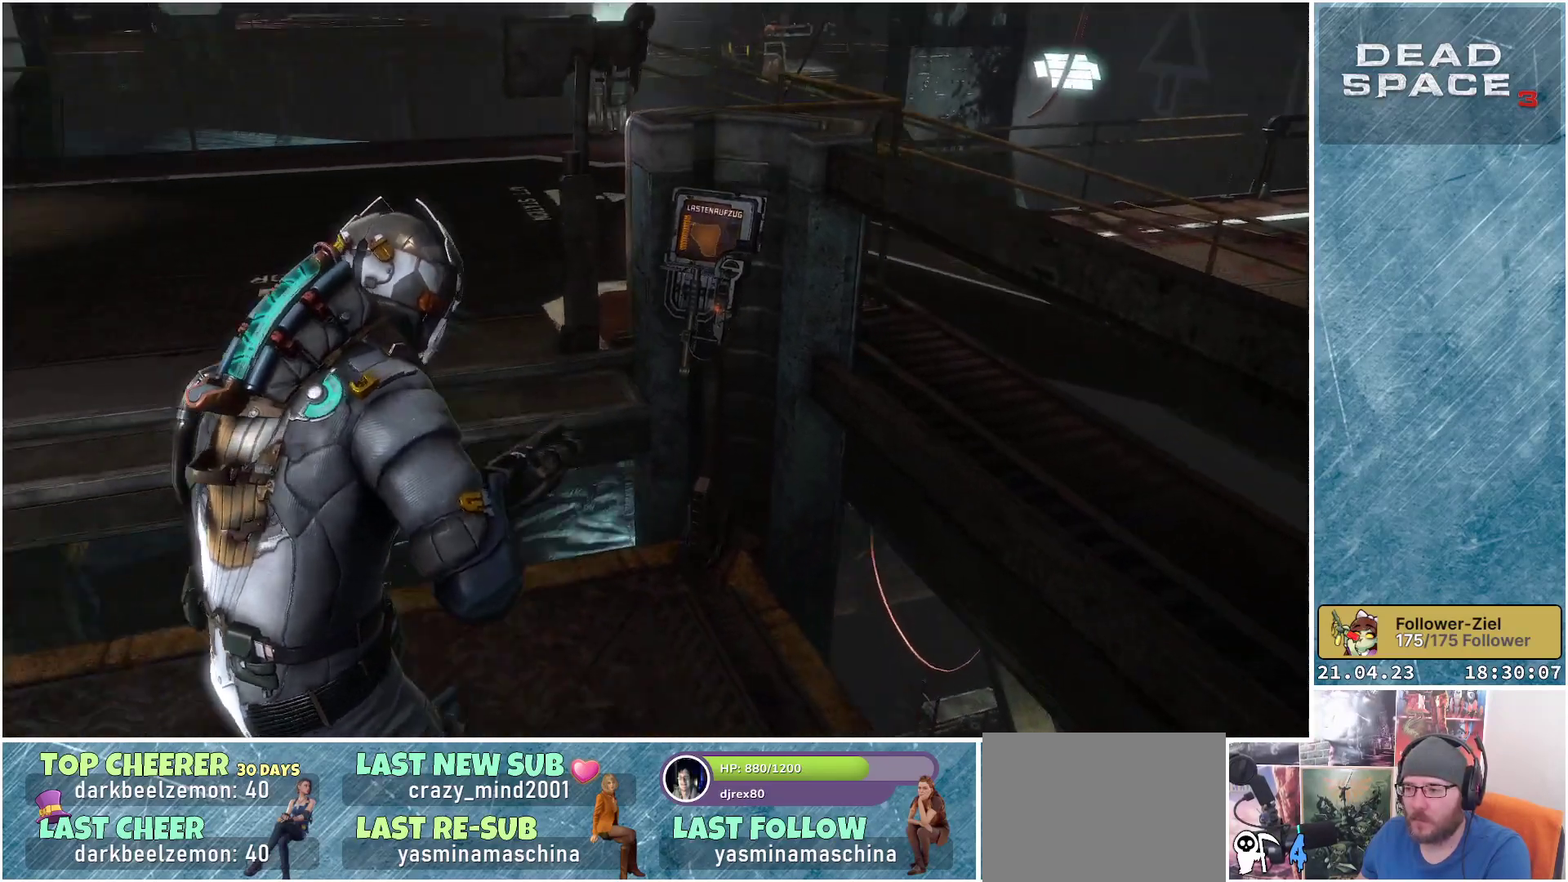
{"buttons": [], "left_stick": "center", "right_stick": "center", "events": [[67, "right_stick", "center"]]}
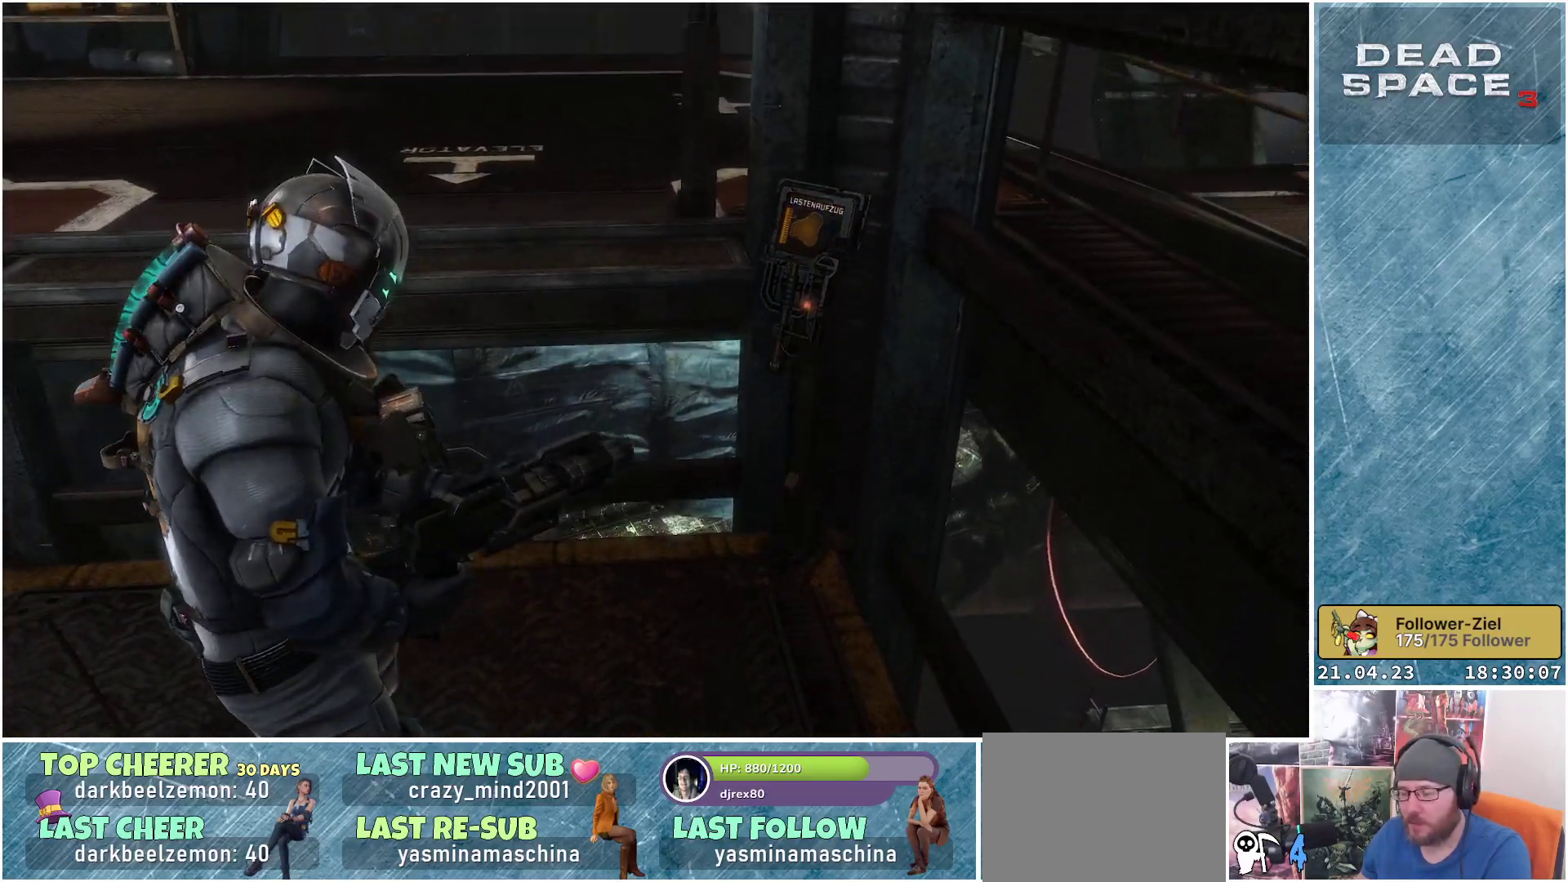
{"buttons": [], "left_stick": "center", "right_stick": "center", "events": []}
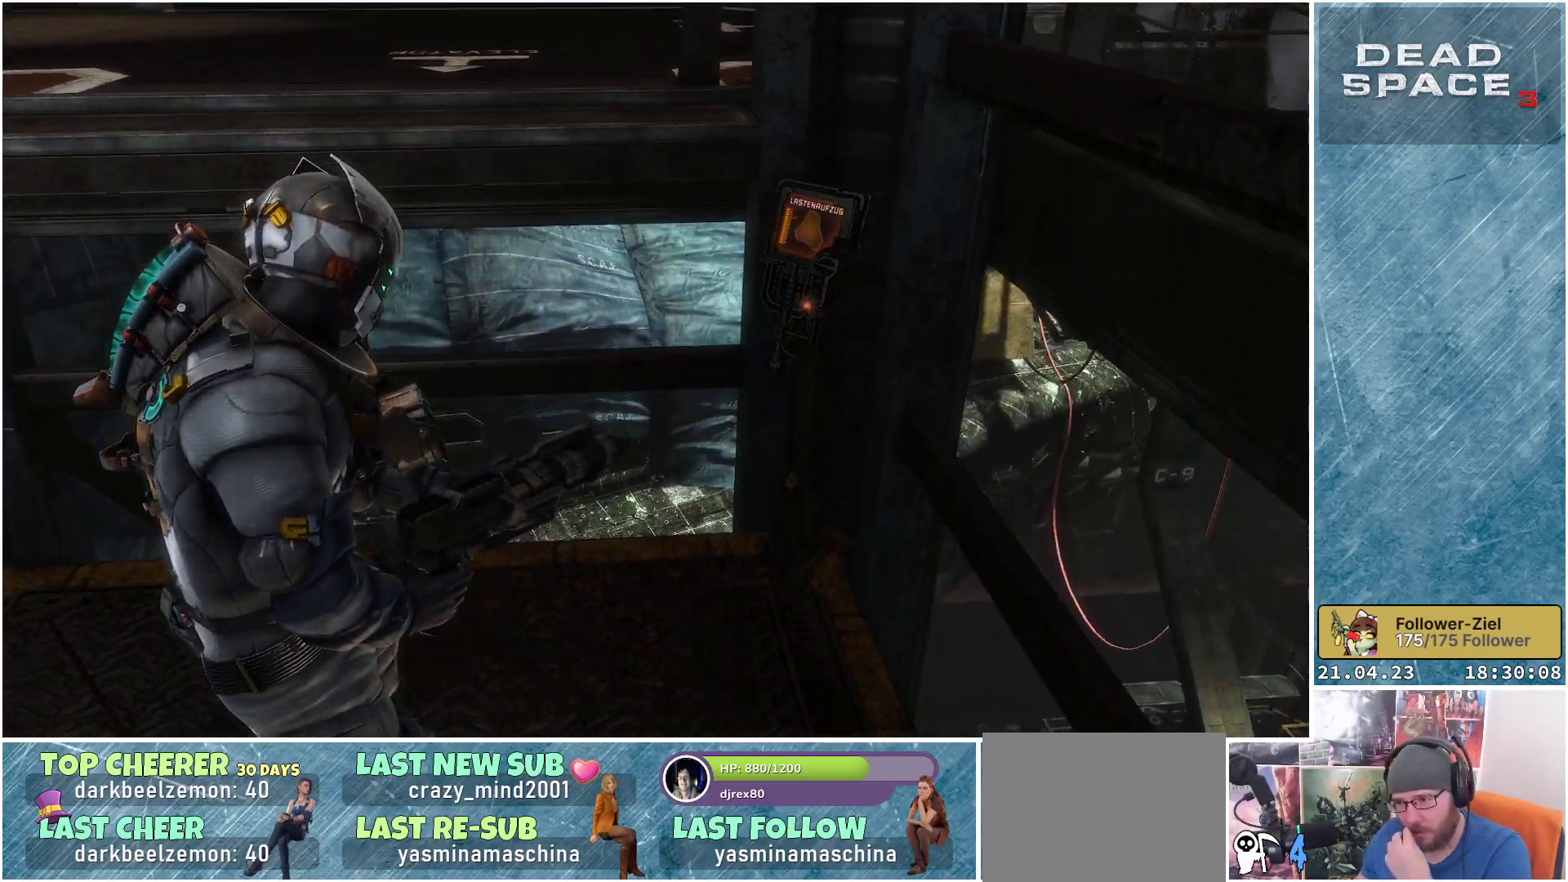
{"buttons": [], "left_stick": "center", "right_stick": "center", "events": []}
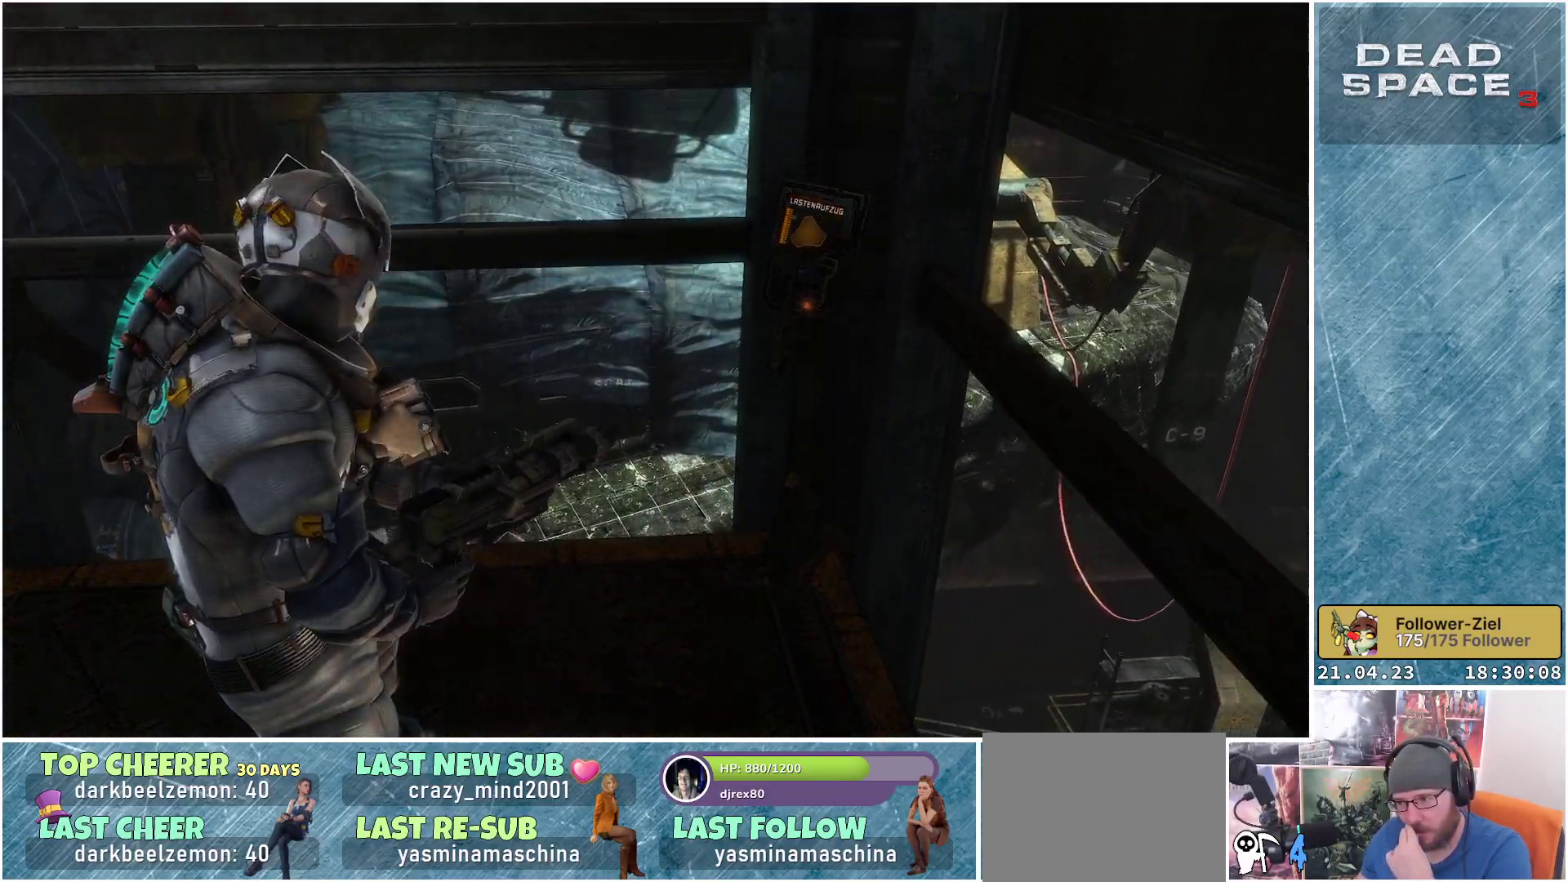
{"buttons": [], "left_stick": "center", "right_stick": "center", "events": []}
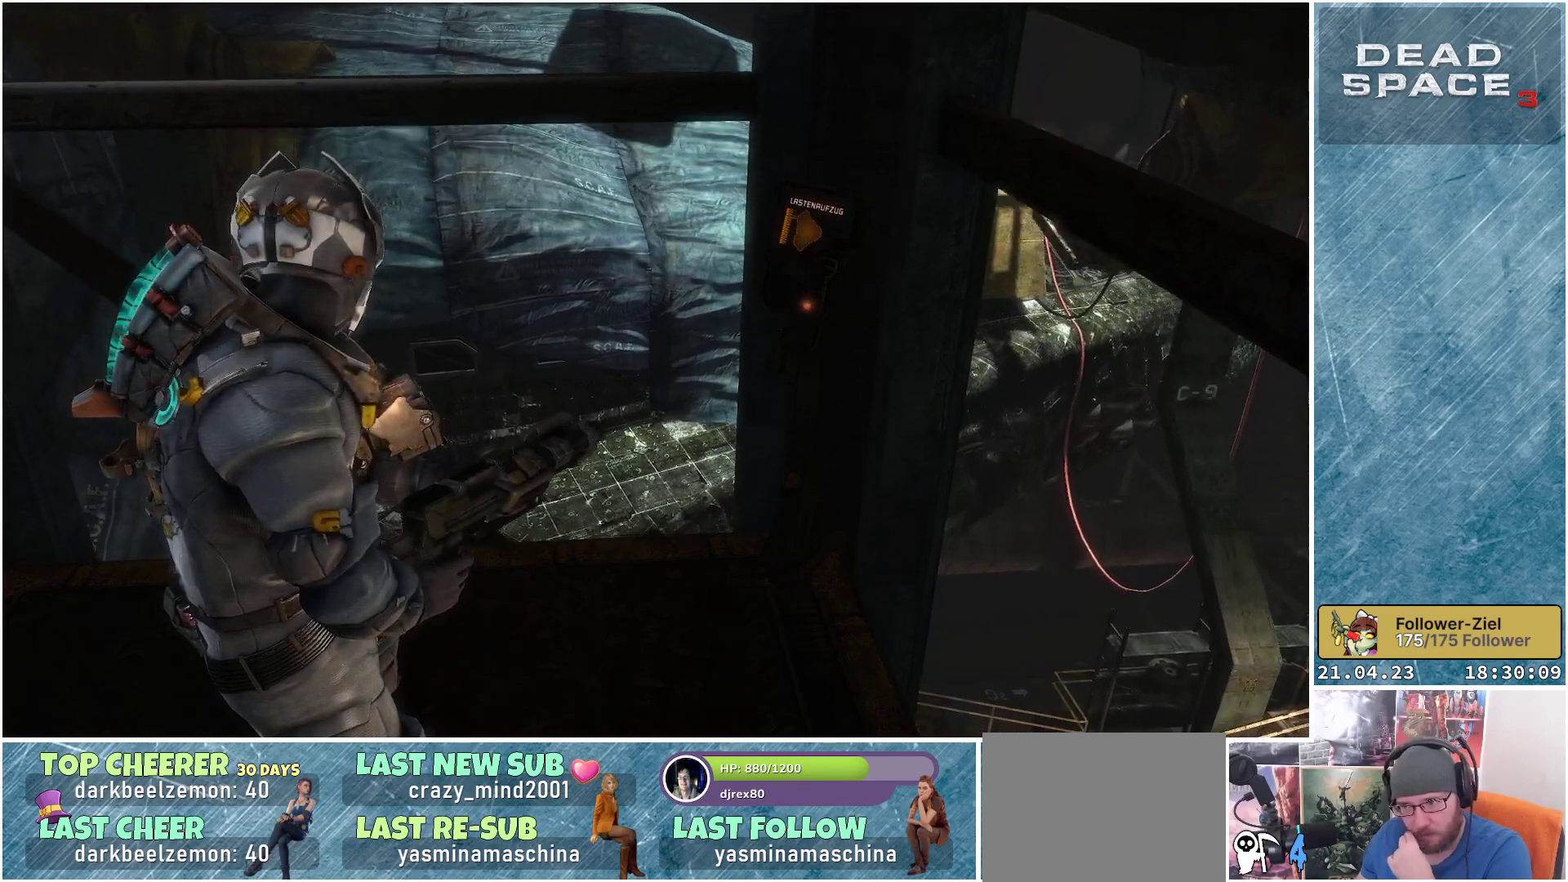
{"buttons": [], "left_stick": "center", "right_stick": "center", "events": []}
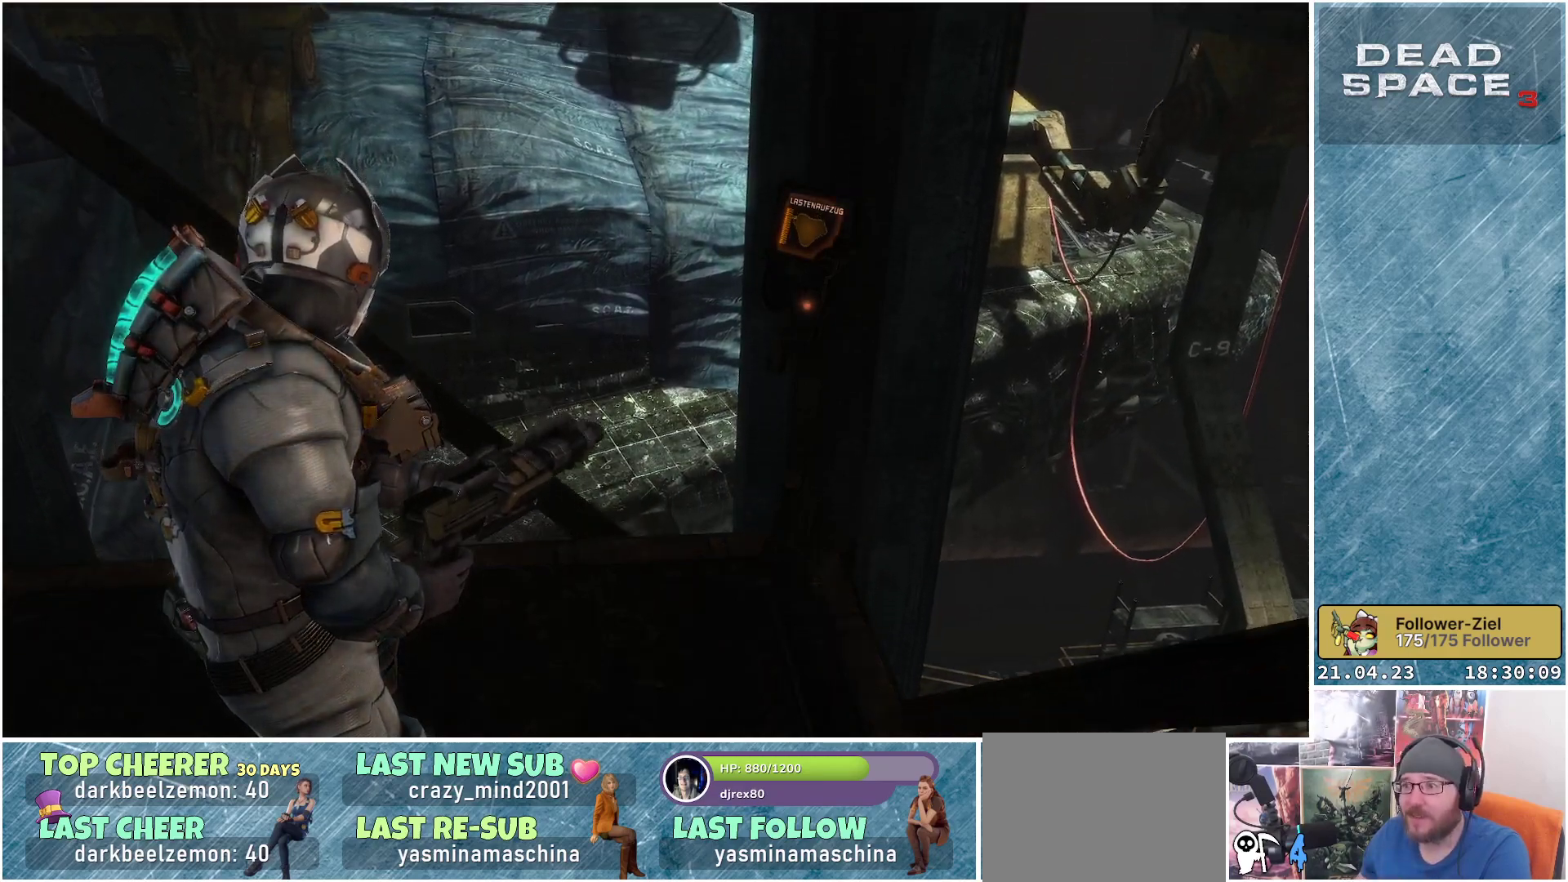
{"buttons": [], "left_stick": "center", "right_stick": "up", "events": [[150, "right_stick", "up"]]}
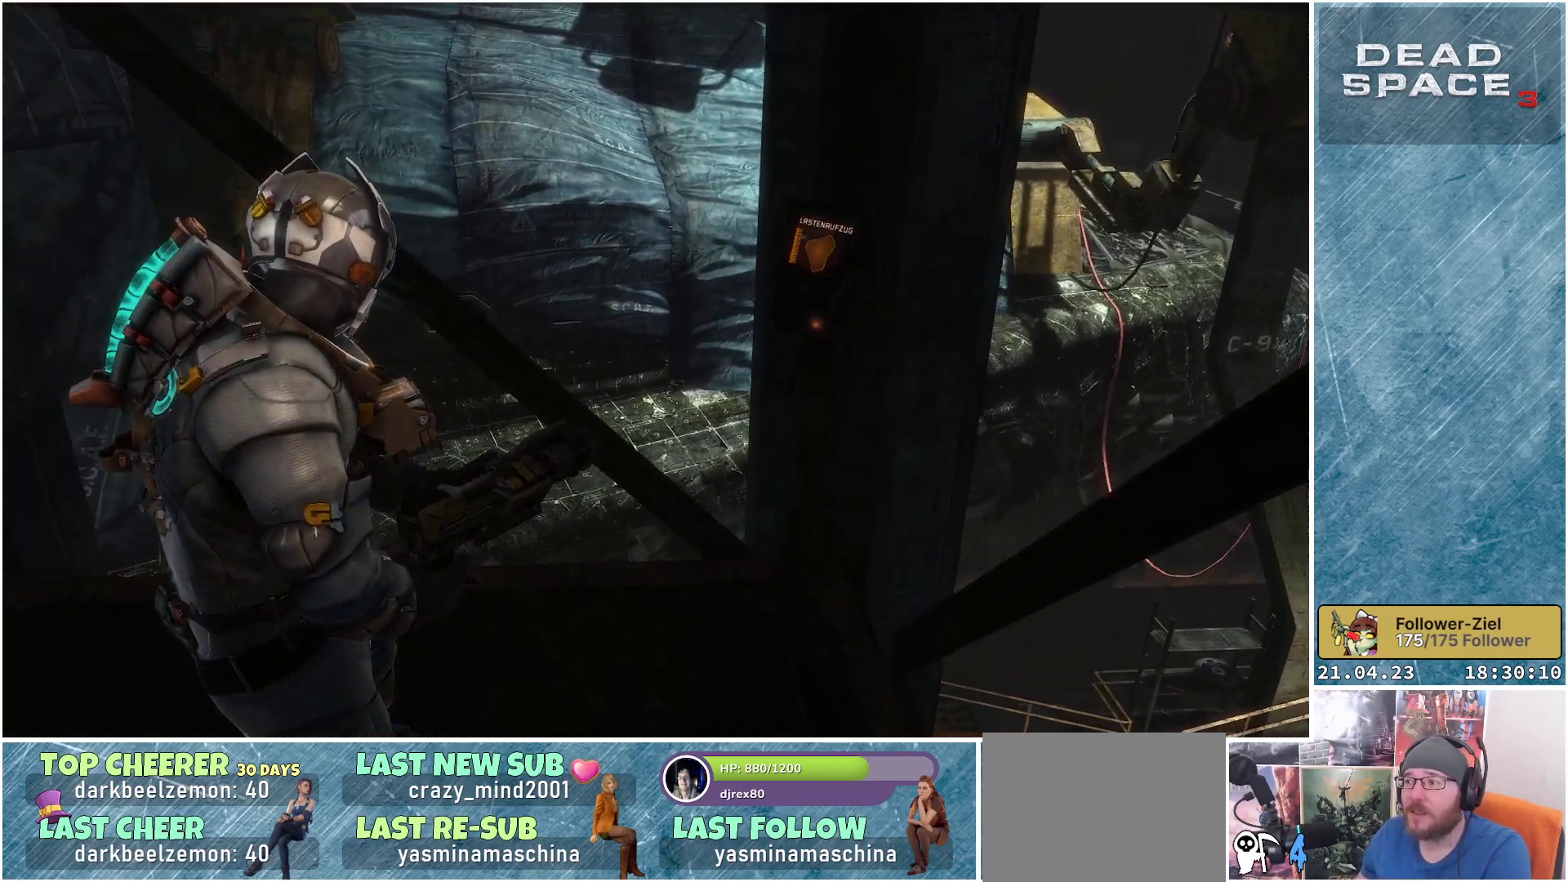
{"buttons": [], "left_stick": "center", "right_stick": "up", "events": []}
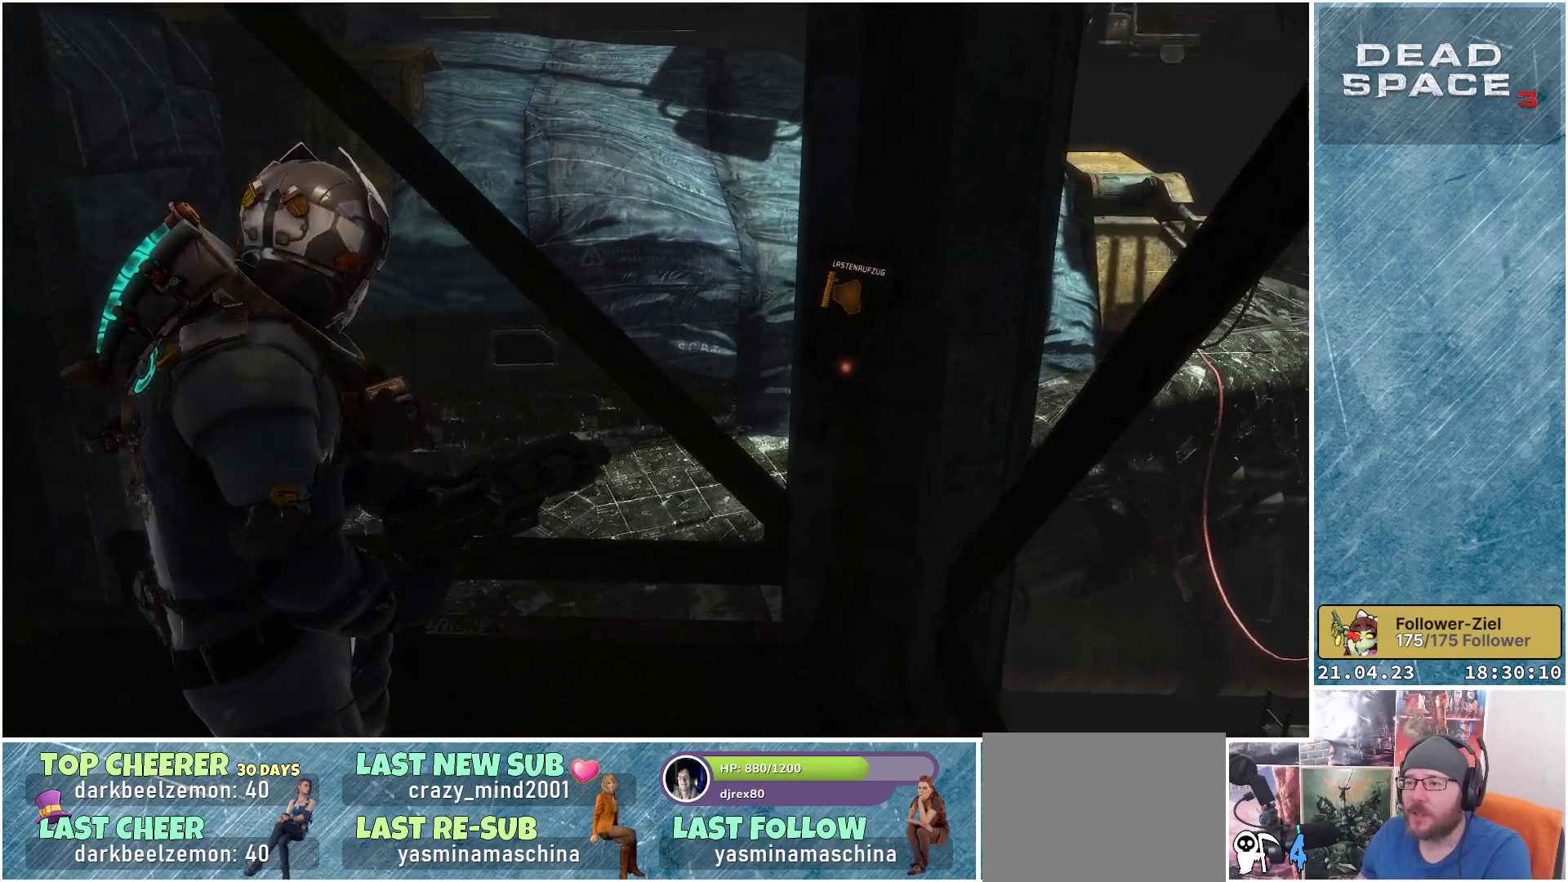
{"buttons": [], "left_stick": "center", "right_stick": "center", "events": [[467, "right_stick", "center"]]}
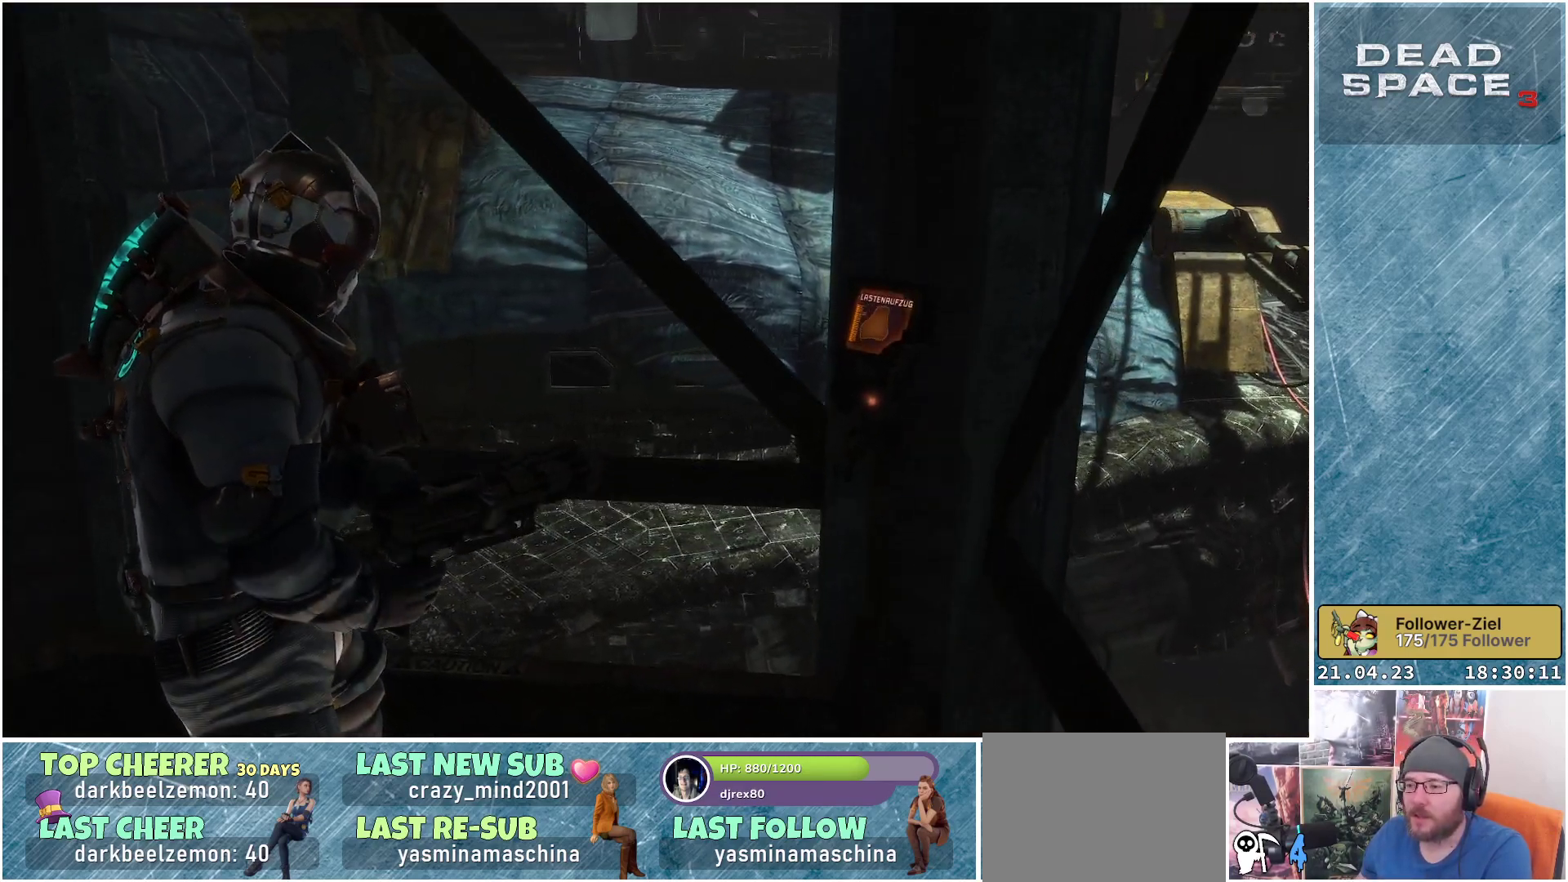
{"buttons": [], "left_stick": "center", "right_stick": "center", "events": []}
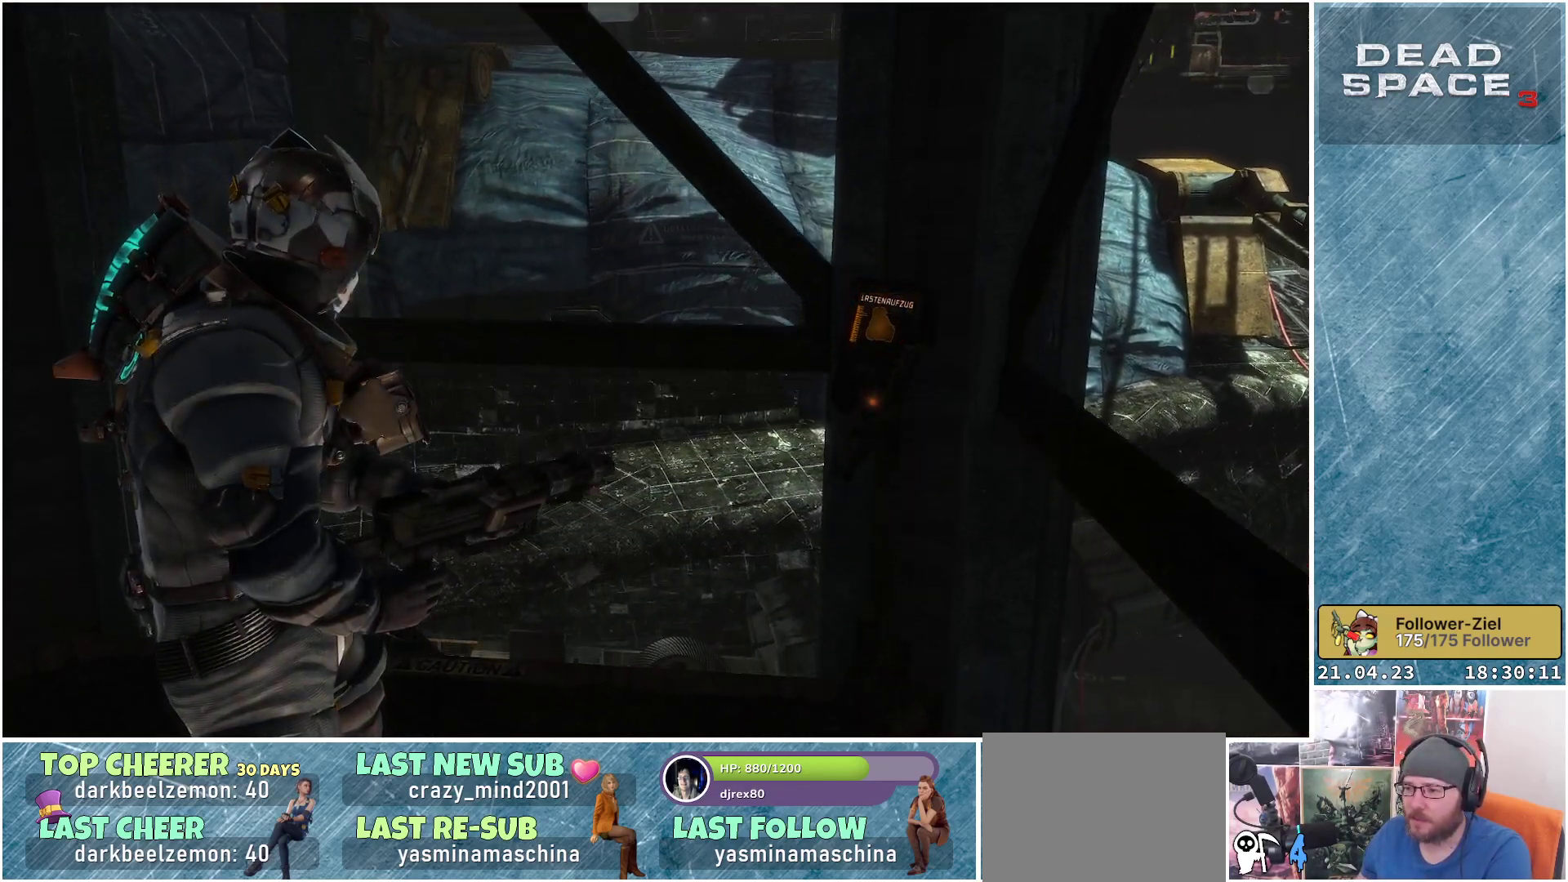
{"buttons": [], "left_stick": "up-left", "right_stick": "center", "events": [[217, "left_stick", "up-left"]]}
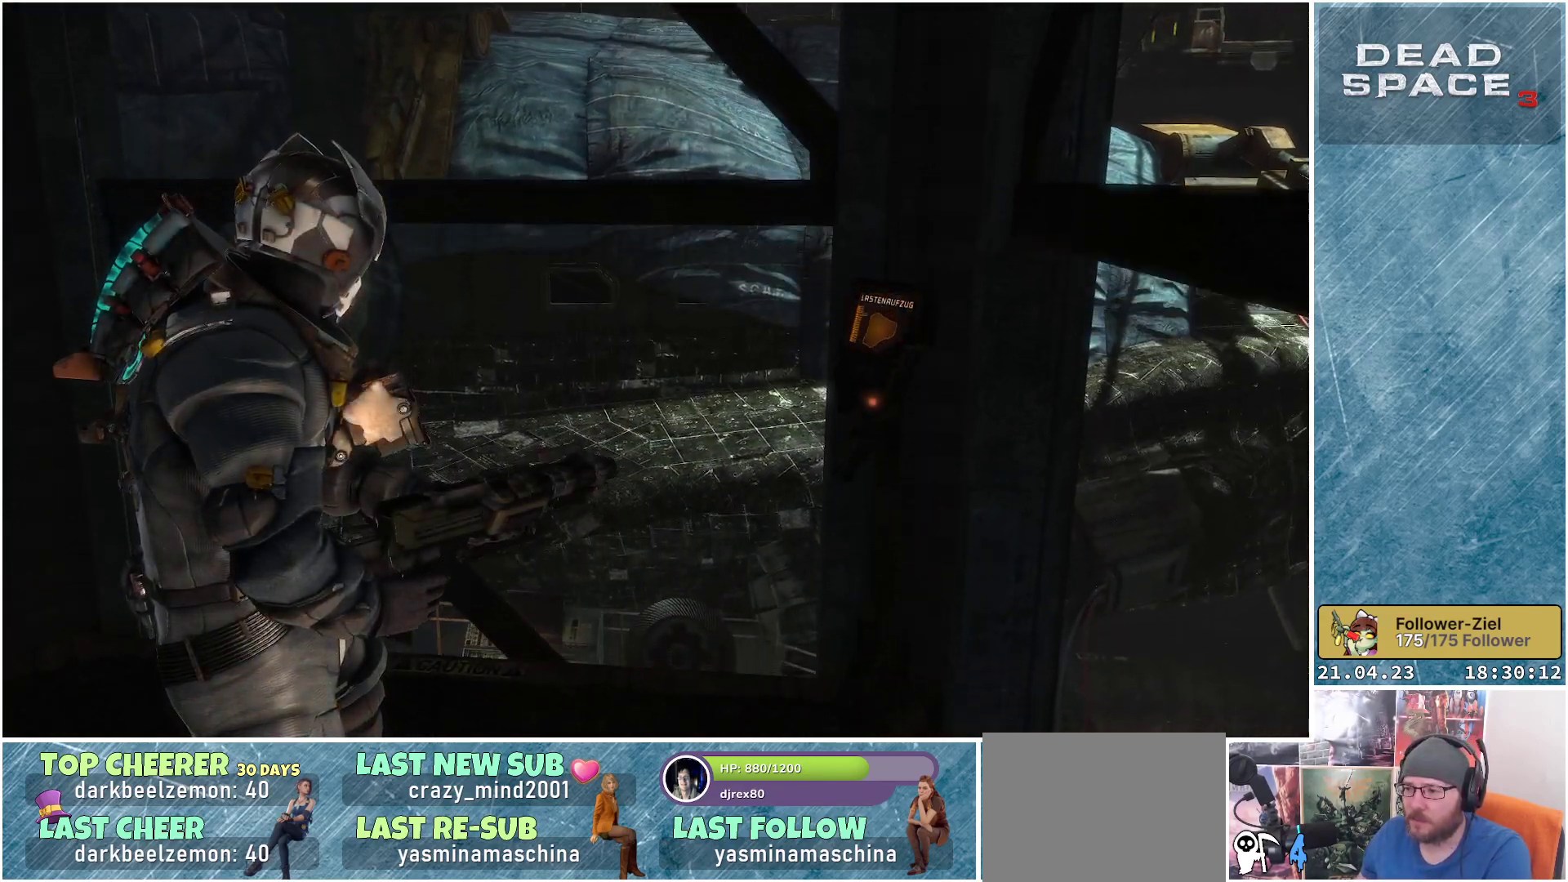
{"buttons": [], "left_stick": "up-left", "right_stick": "center", "events": []}
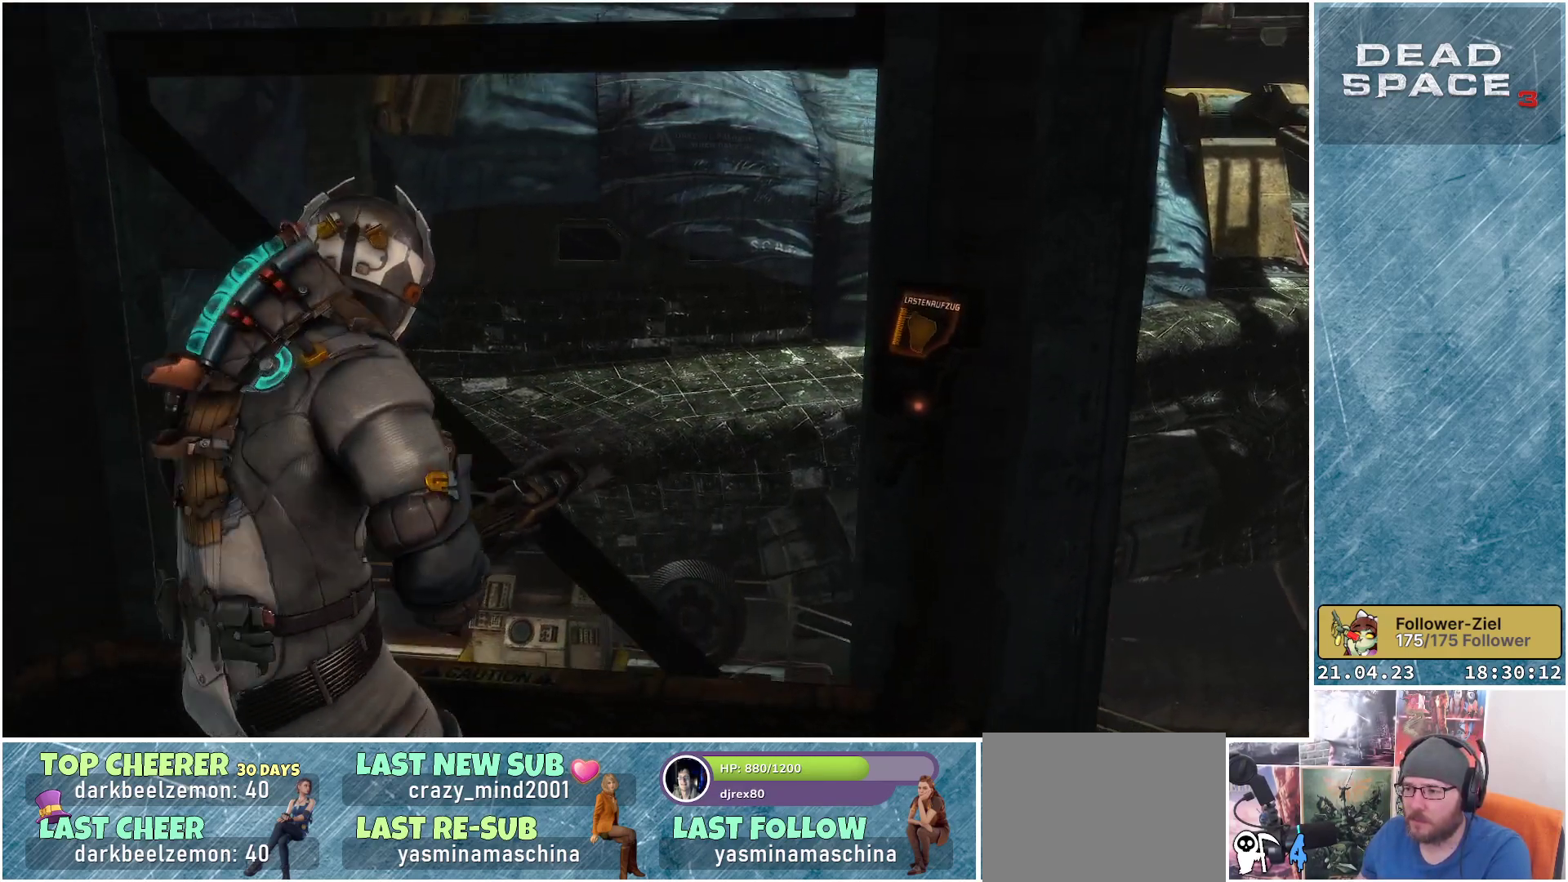
{"buttons": [], "left_stick": "center", "right_stick": "center", "events": [[150, "left_stick", "center"]]}
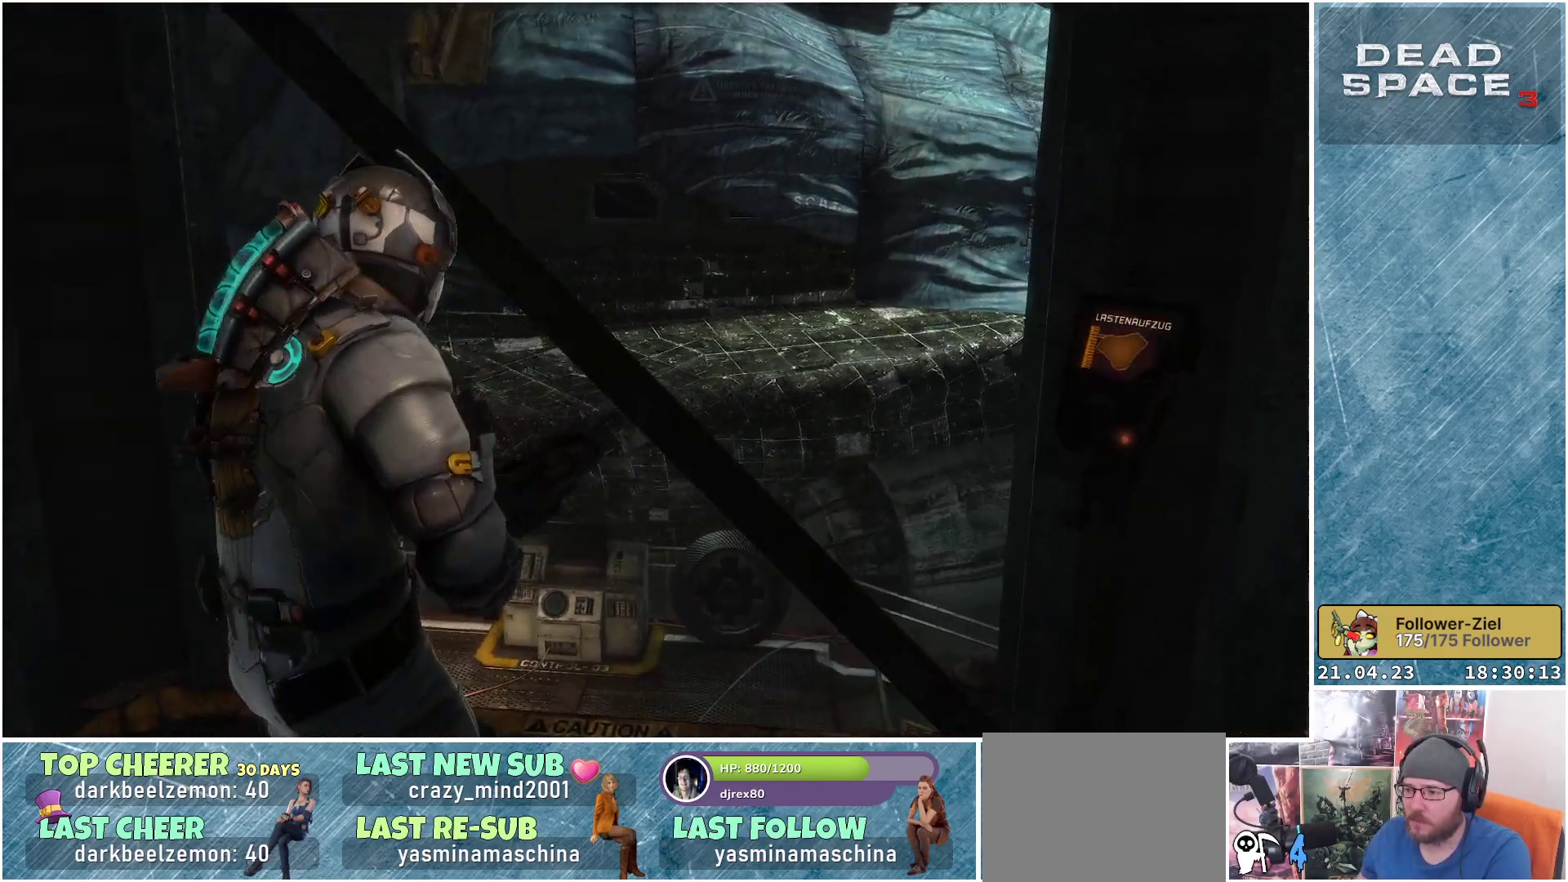
{"buttons": [], "left_stick": "center", "right_stick": "center", "events": []}
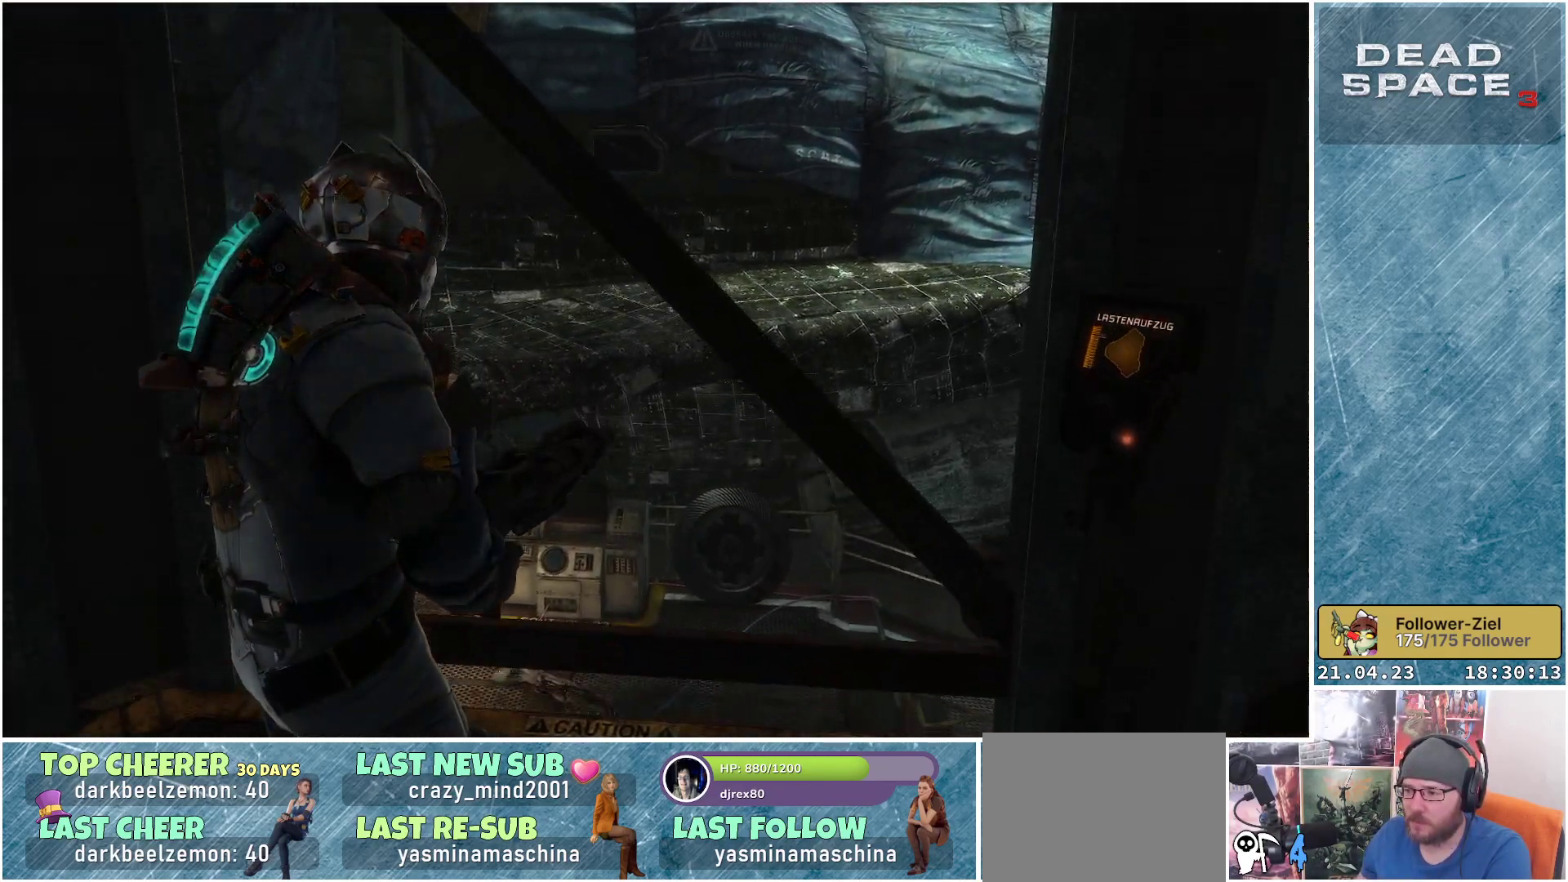
{"buttons": [], "left_stick": "center", "right_stick": "center", "events": []}
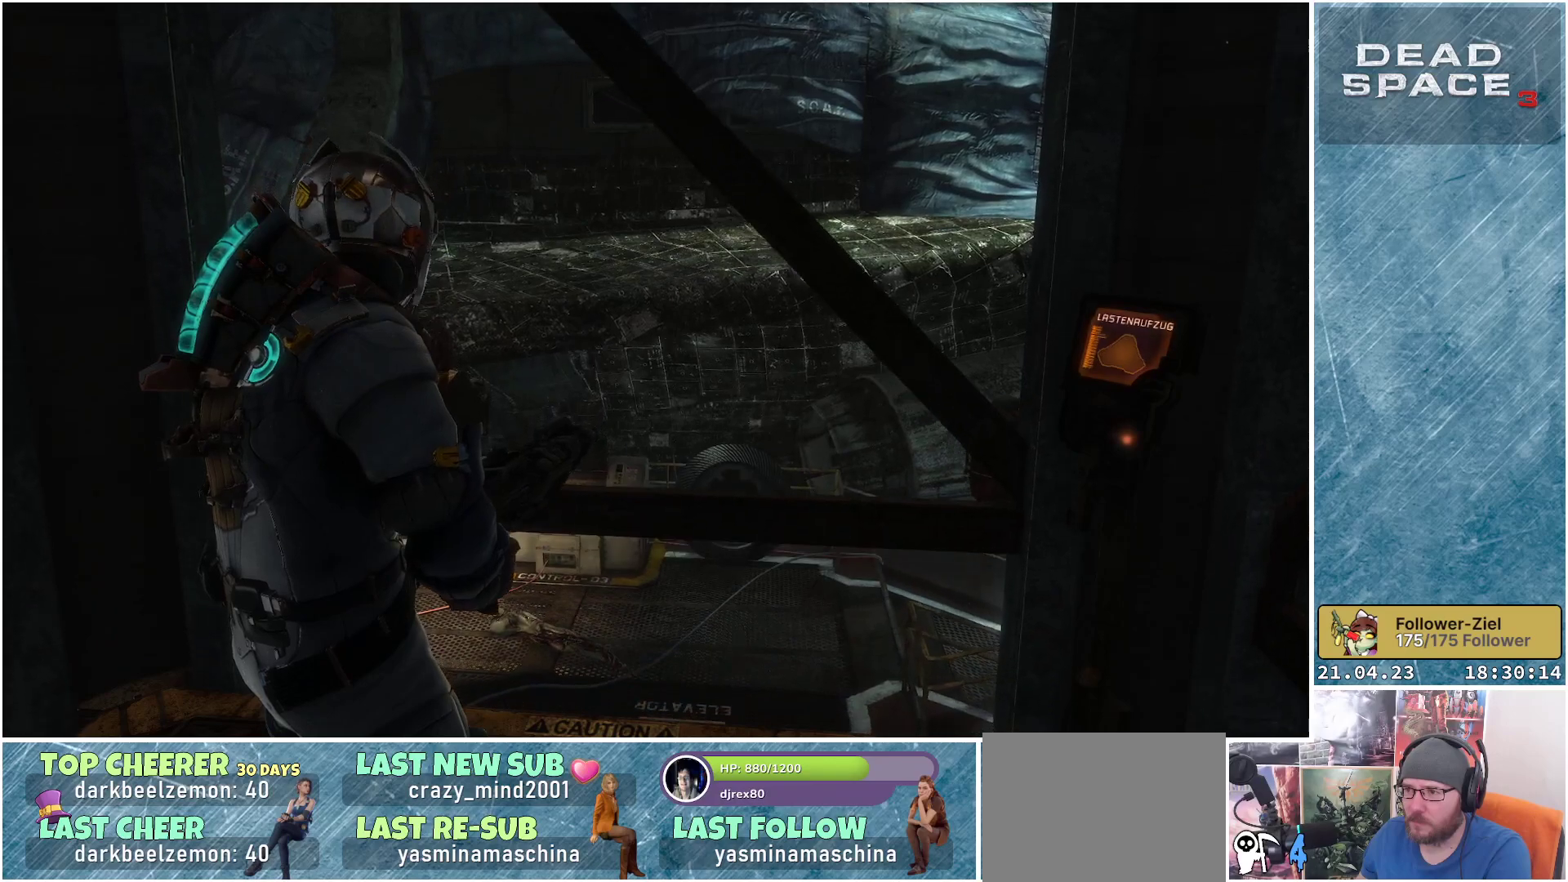
{"buttons": [], "left_stick": "center", "right_stick": "up", "events": [[17, "right_stick", "up"]]}
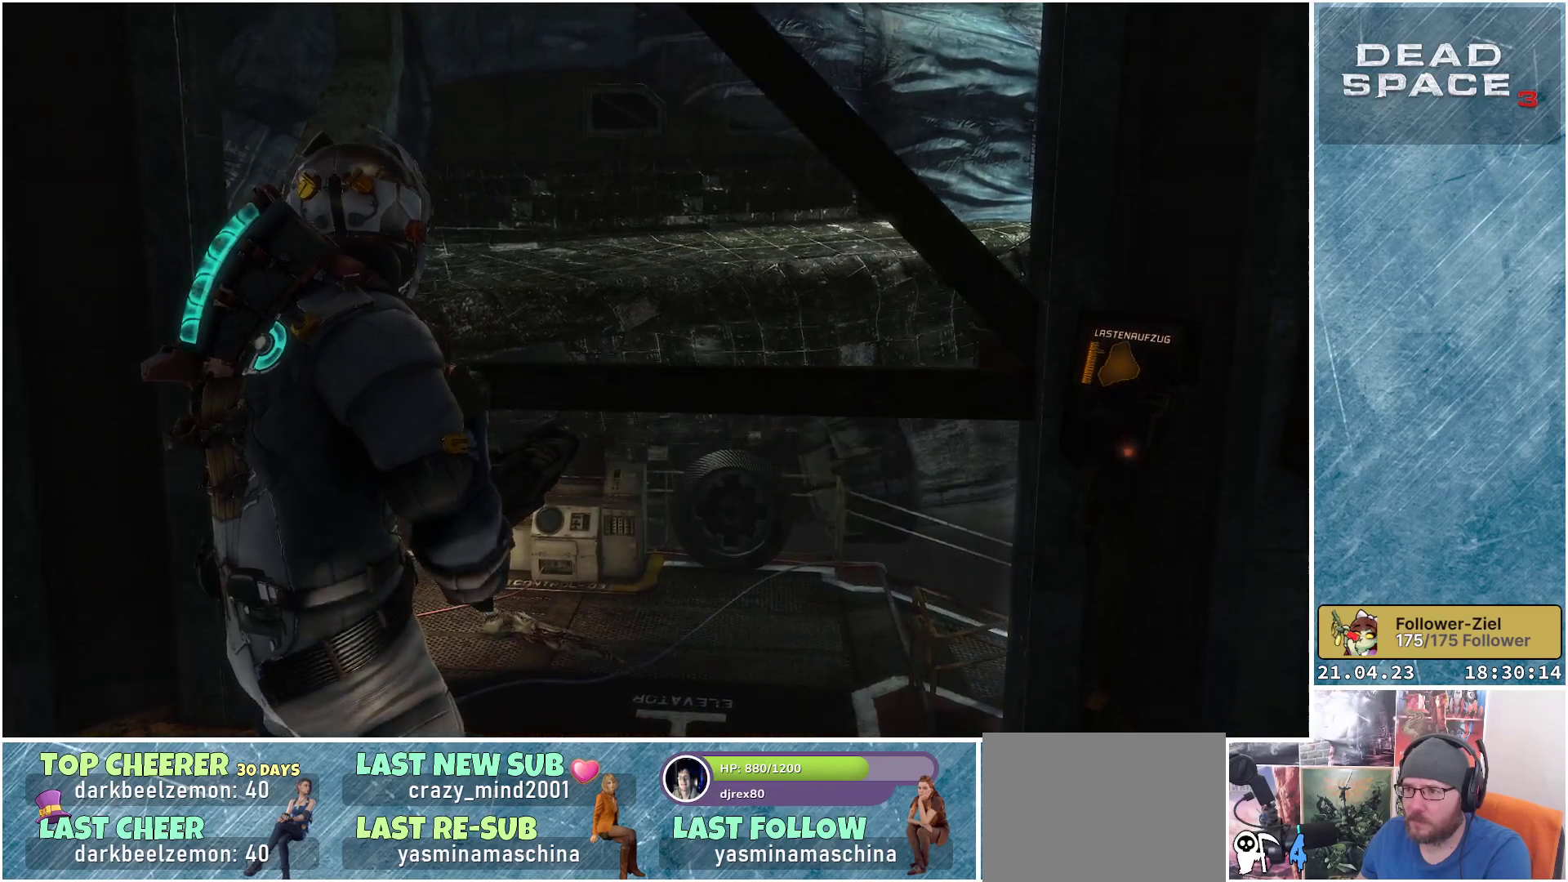
{"buttons": [], "left_stick": "center", "right_stick": "up", "events": []}
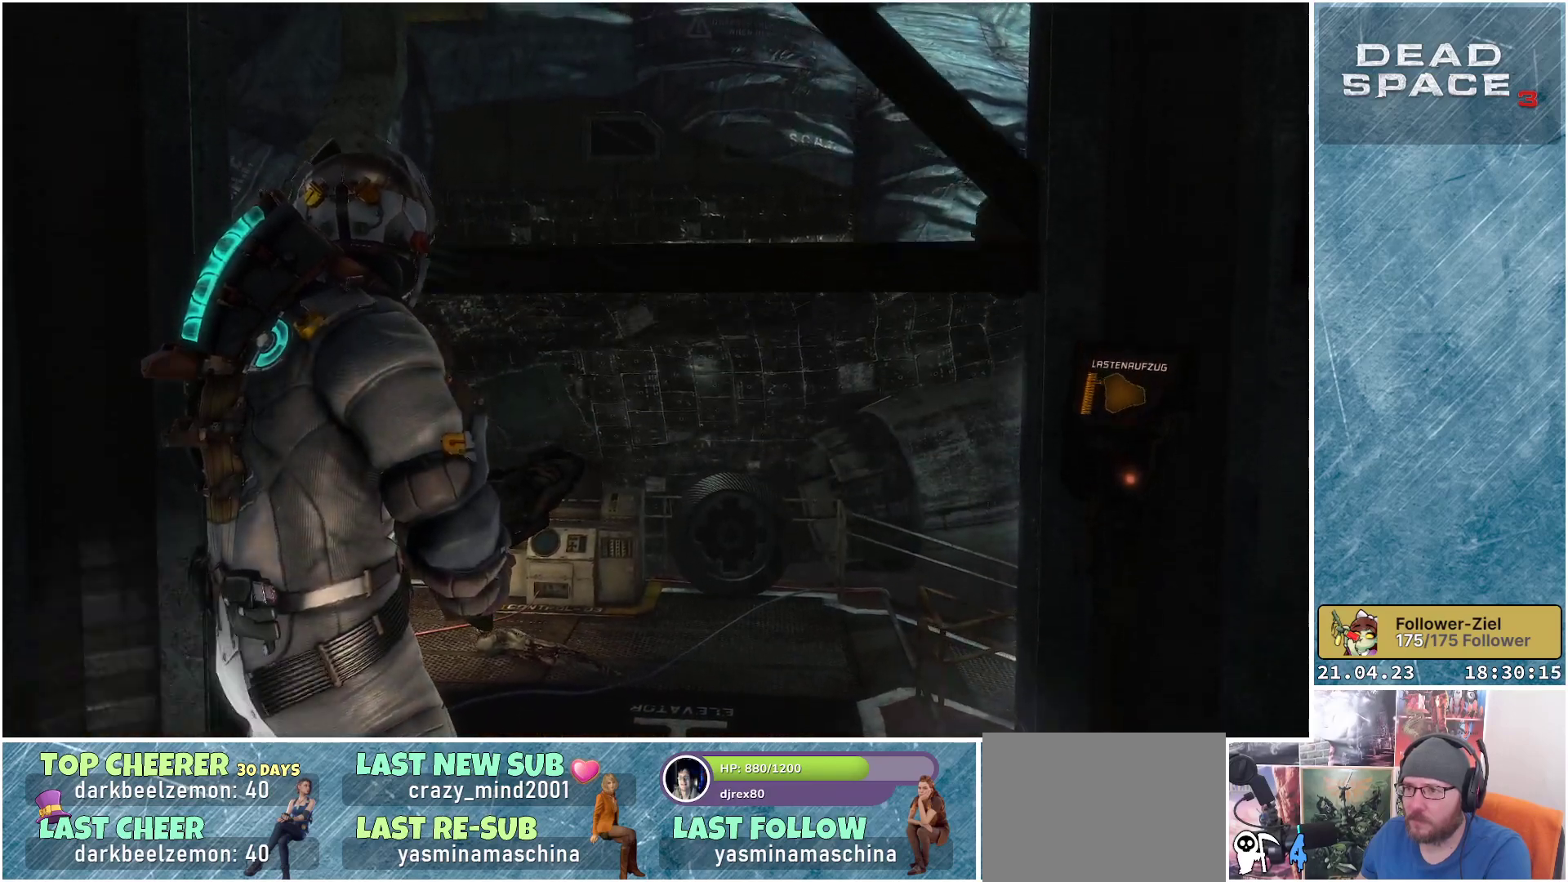
{"buttons": [], "left_stick": "center", "right_stick": "down", "events": [[183, "right_stick", "center"], [350, "right_stick", "down"]]}
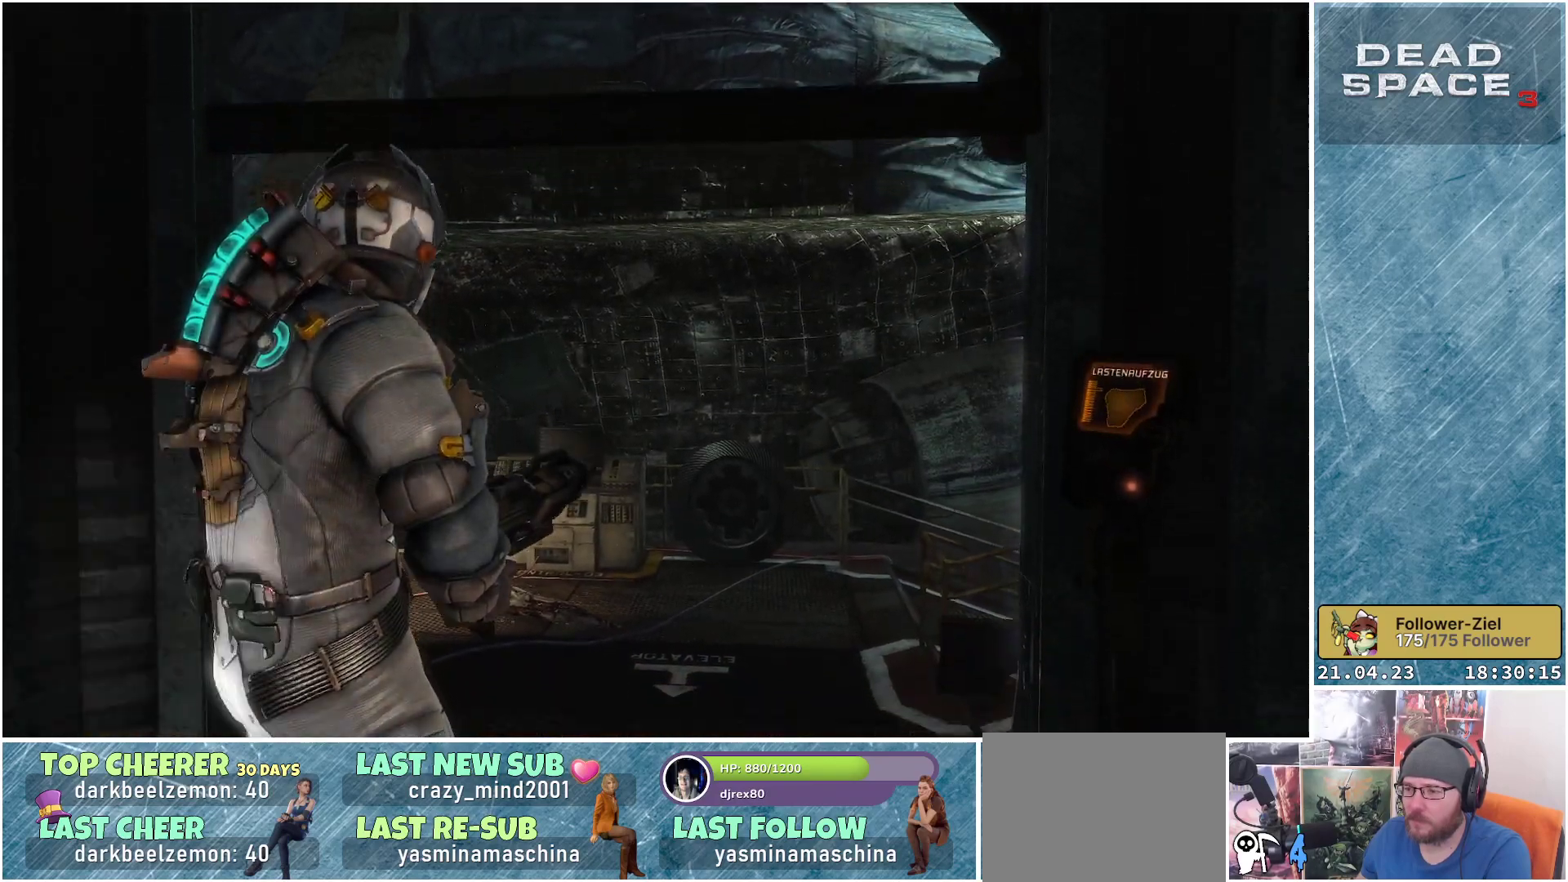
{"buttons": [], "left_stick": "center", "right_stick": "down", "events": []}
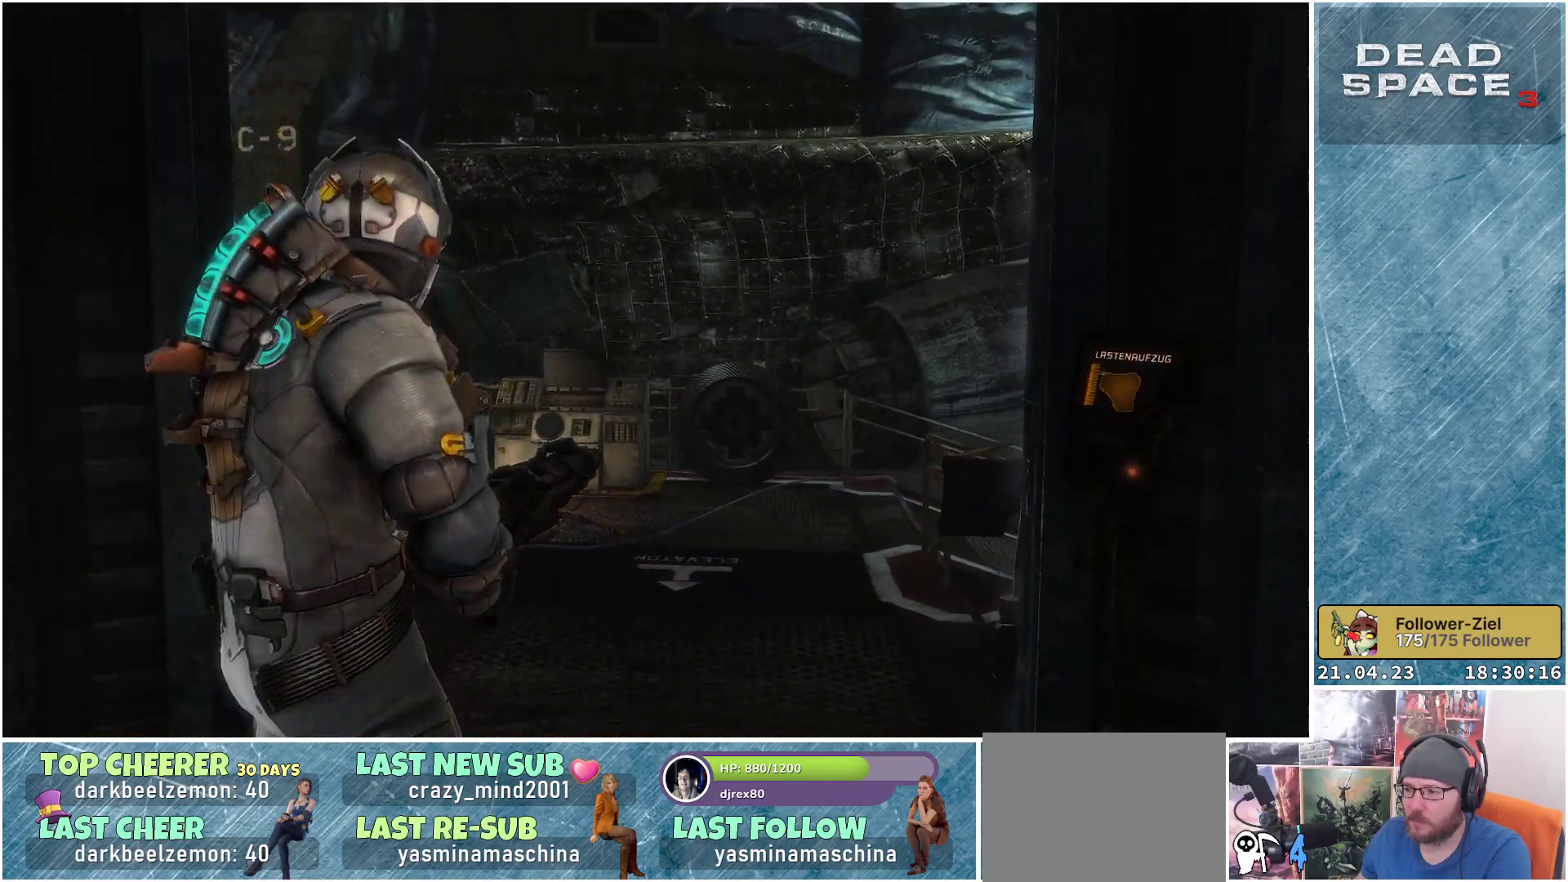
{"buttons": [], "left_stick": "center", "right_stick": "center", "events": [[500, "right_stick", "center"]]}
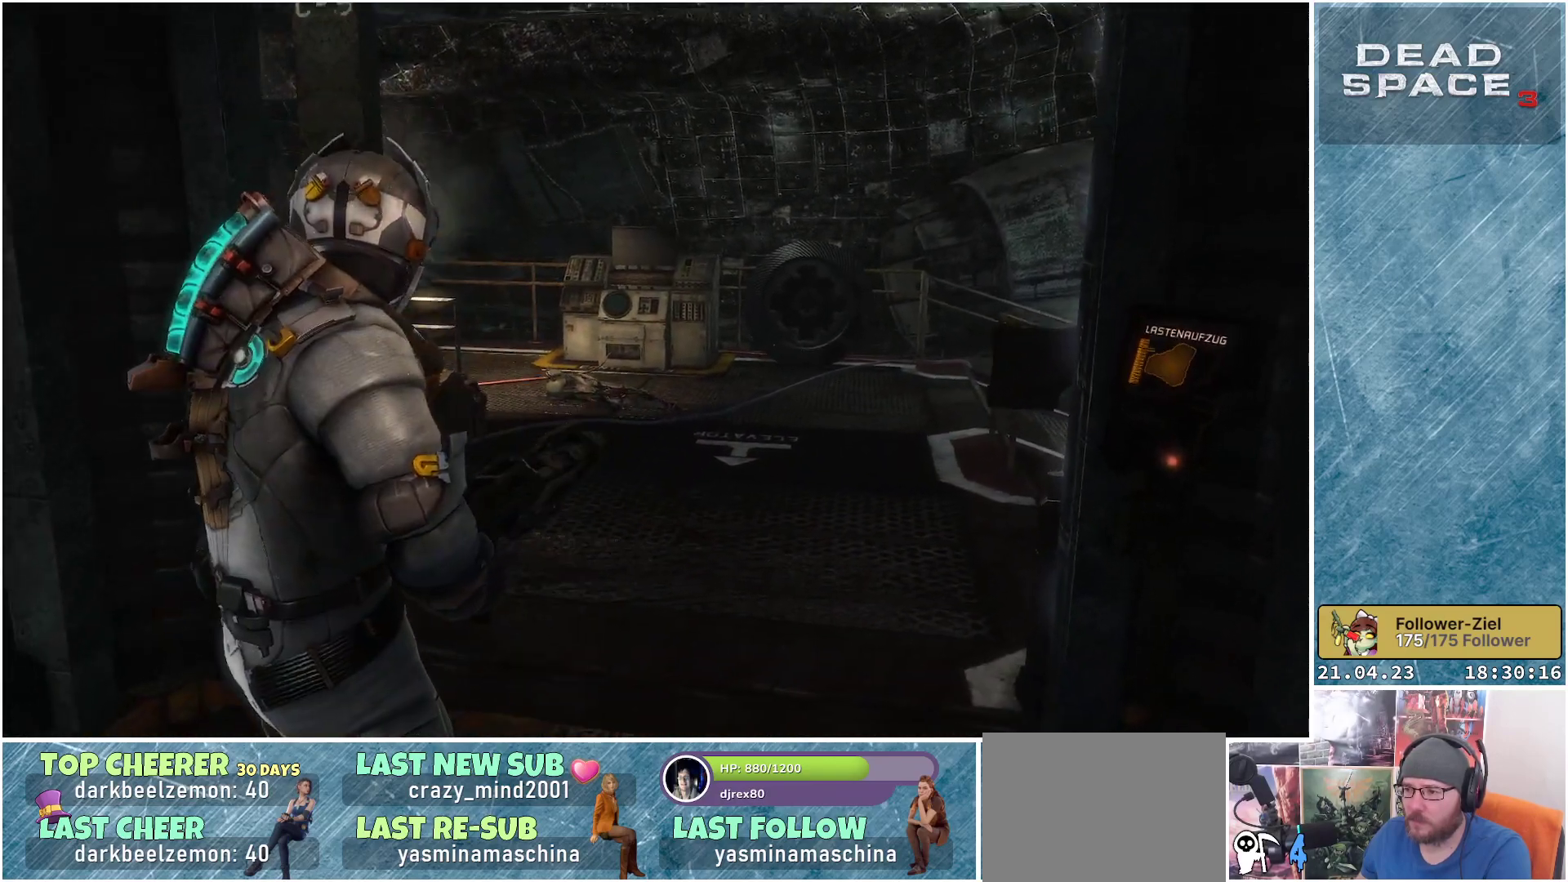
{"buttons": [], "left_stick": "center", "right_stick": "center", "events": []}
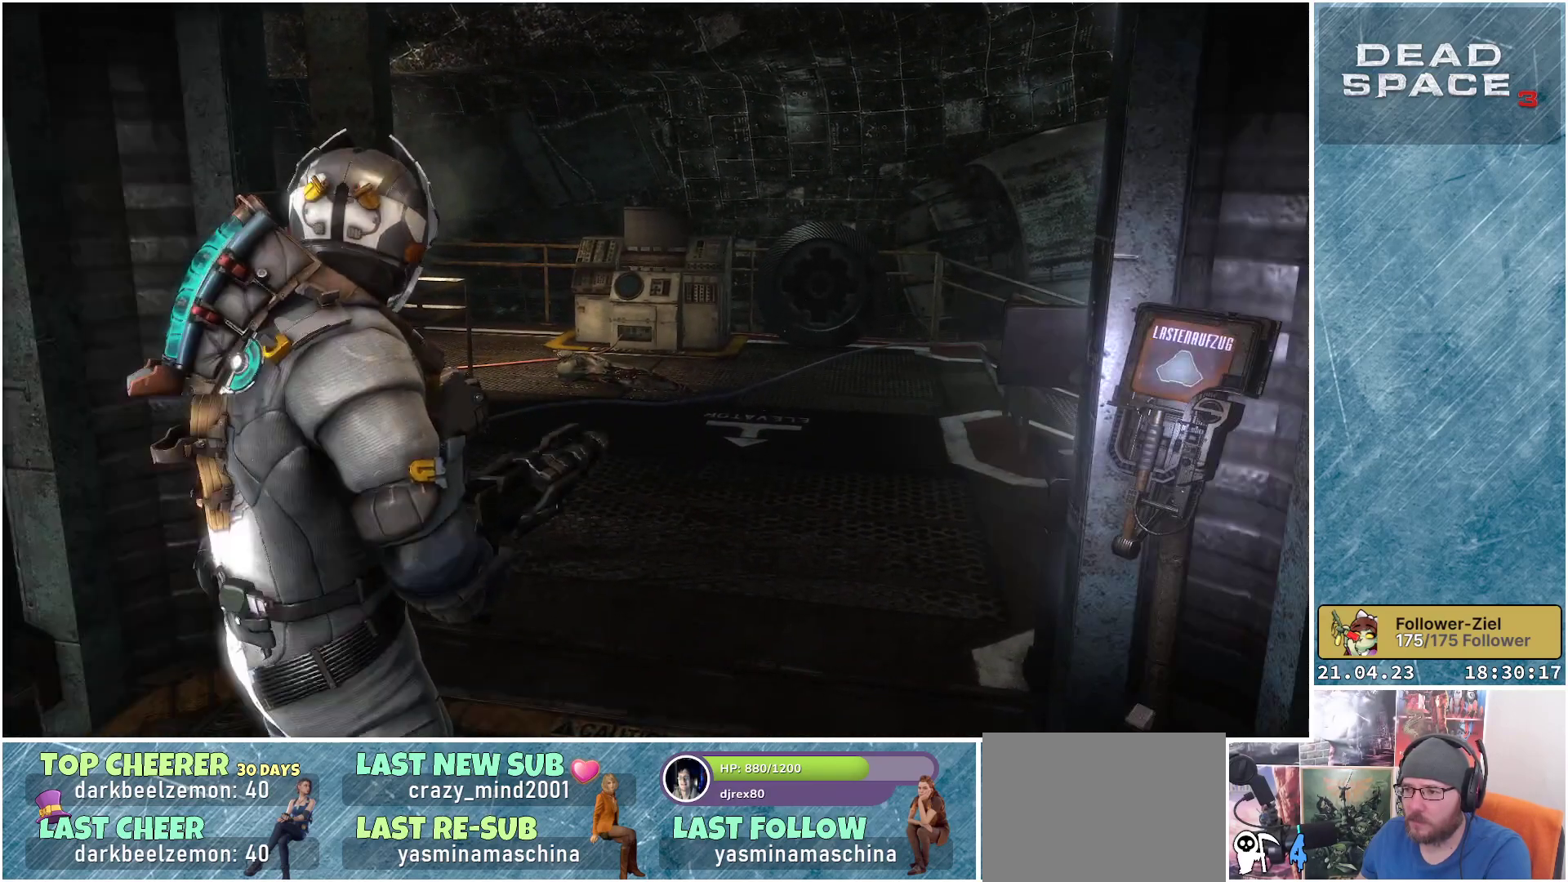
{"buttons": [], "left_stick": "center", "right_stick": "center", "events": []}
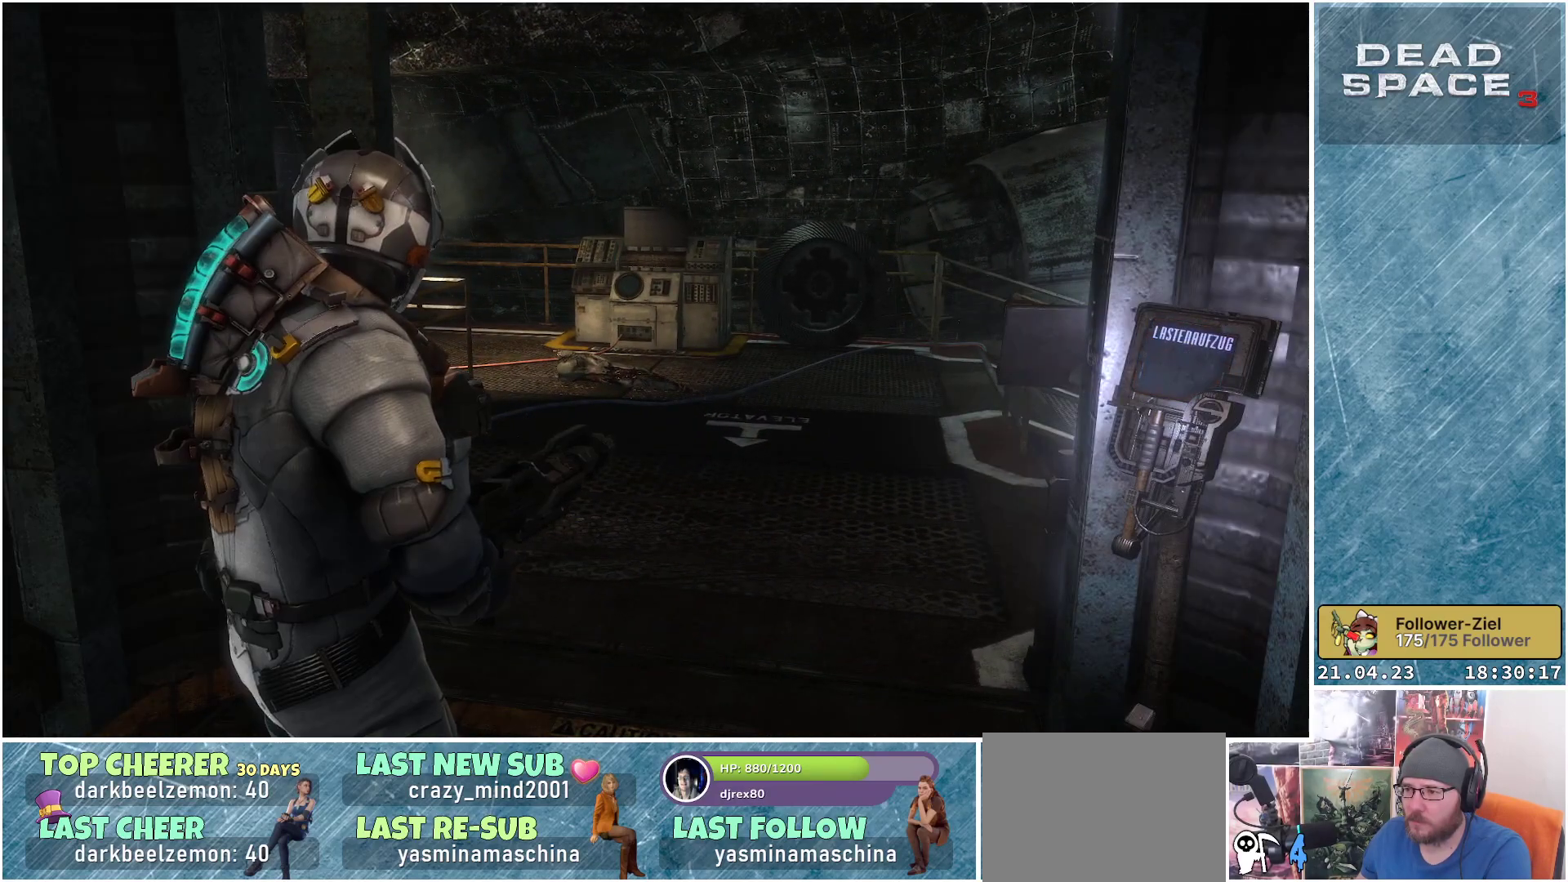
{"buttons": [], "left_stick": "up-right", "right_stick": "center", "events": [[100, "left_stick", "up-right"], [100, "right_stick", "down-left"], [483, "right_stick", "center"]]}